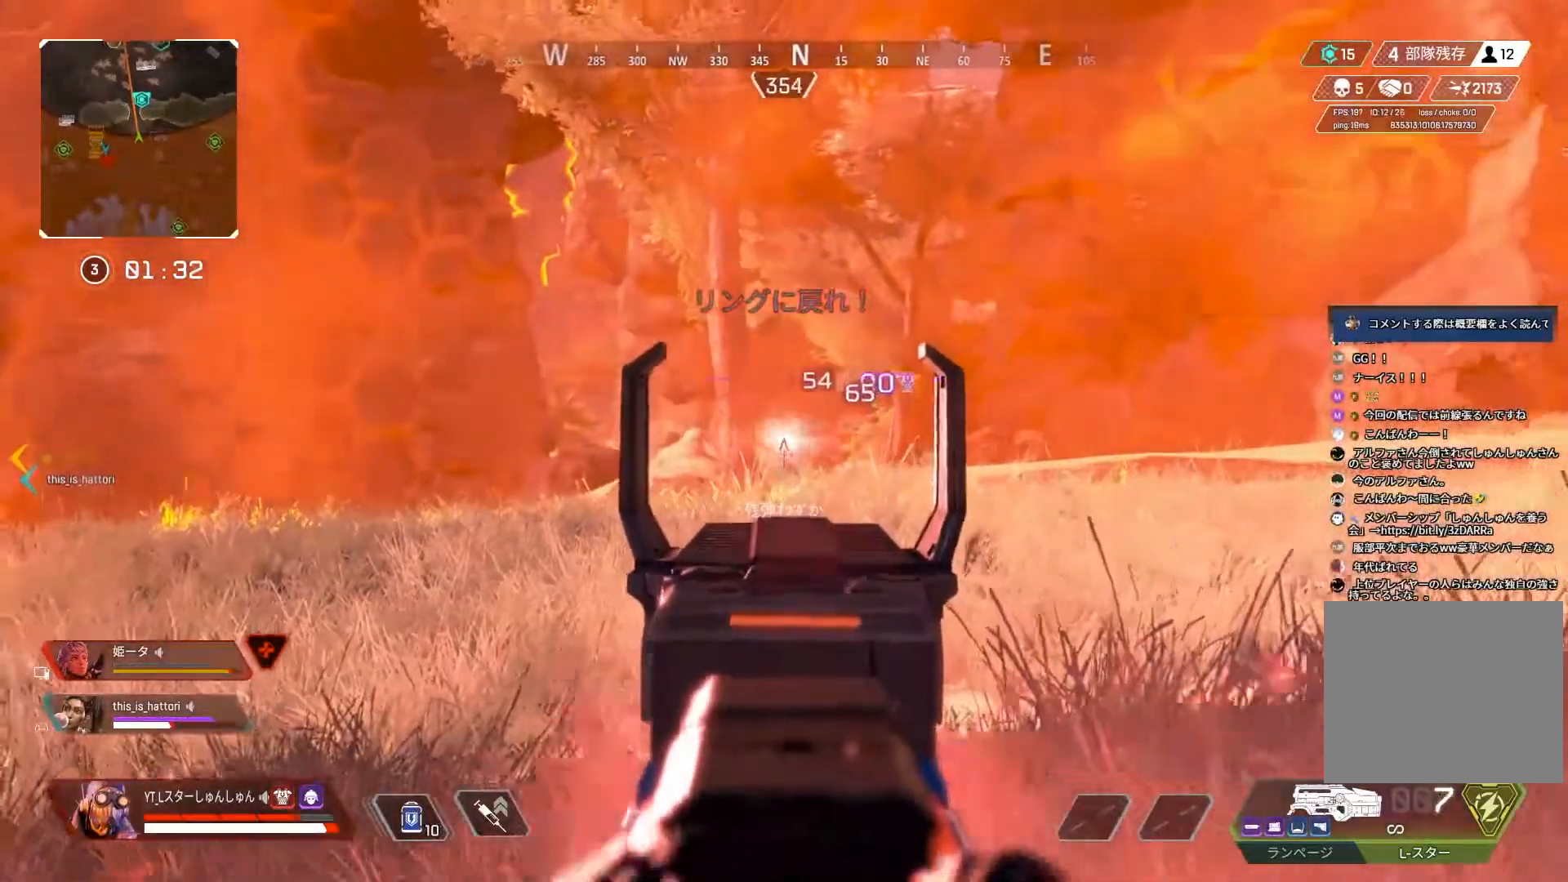
Gameplay with a controller (PlayStation layout); each line is a JSON object with the inputs held at the frame after it (dt_ms = milliseconds from this image to that frame). "events" lists button and stick changes between this image and that frame as [ms after this image, input, new state], when the widget could be followed in between.
{"dt_ms": 500, "buttons": [], "left_stick": "left", "right_stick": "center", "events": [[50, "right_stick", "down-left"], [317, "left_stick", "down-left"], [333, "right_stick", "center"], [367, "R1", "up"], [400, "L2", "up"], [417, "TRIANGLE", "down"], [417, "left_stick", "left"], [467, "TRIANGLE", "up"]]}
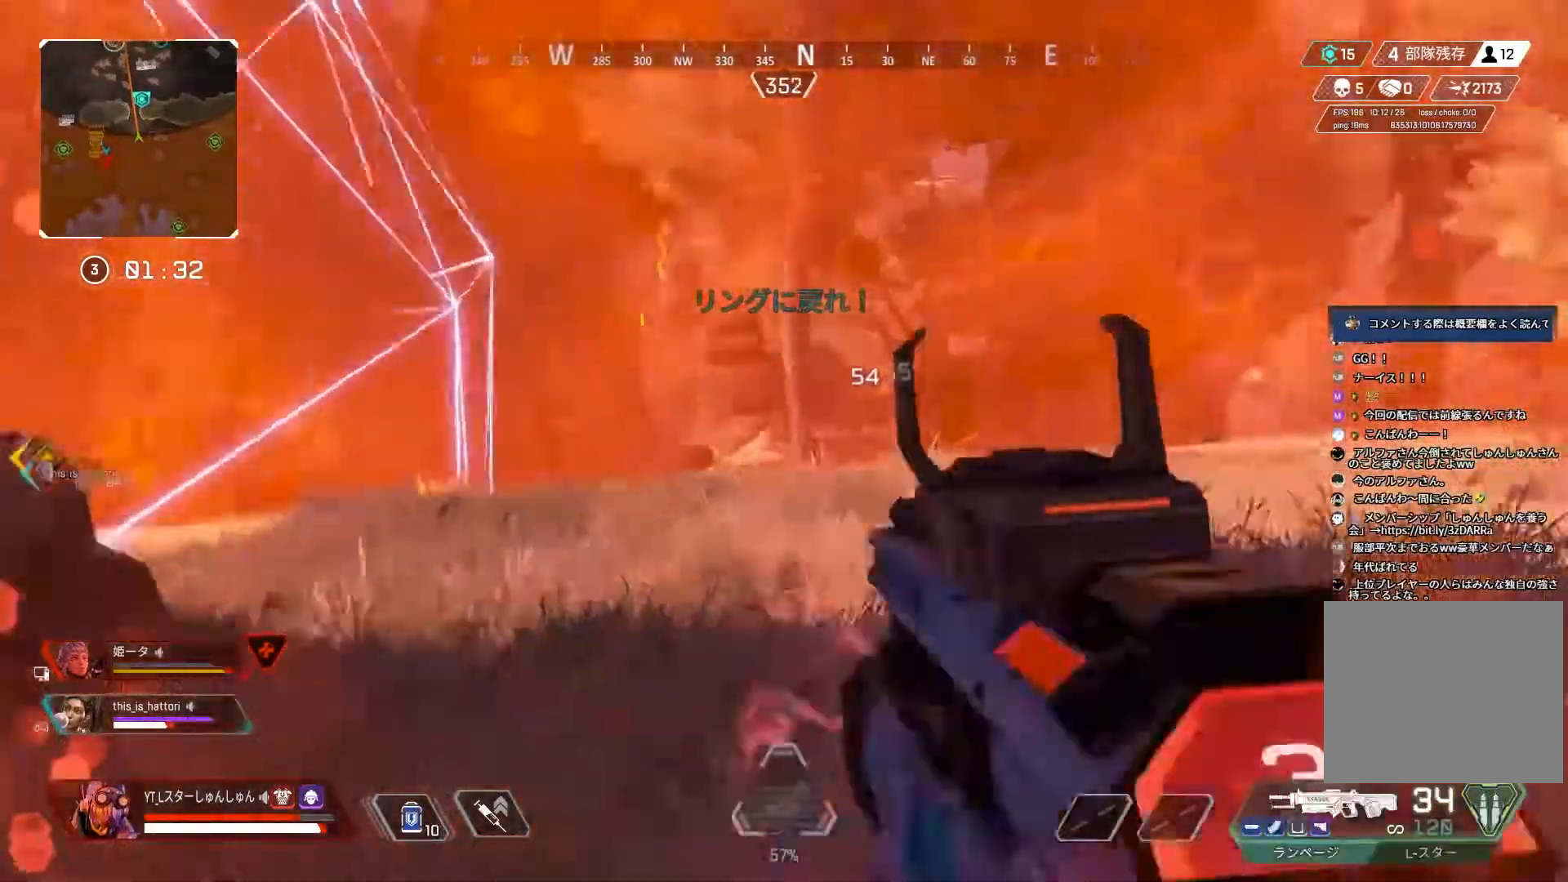
{"dt_ms": 500, "buttons": [], "left_stick": "left", "right_stick": "center", "events": [[50, "R3", "down"], [83, "right_stick", "down-right"], [150, "R3", "up"], [167, "right_stick", "center"]]}
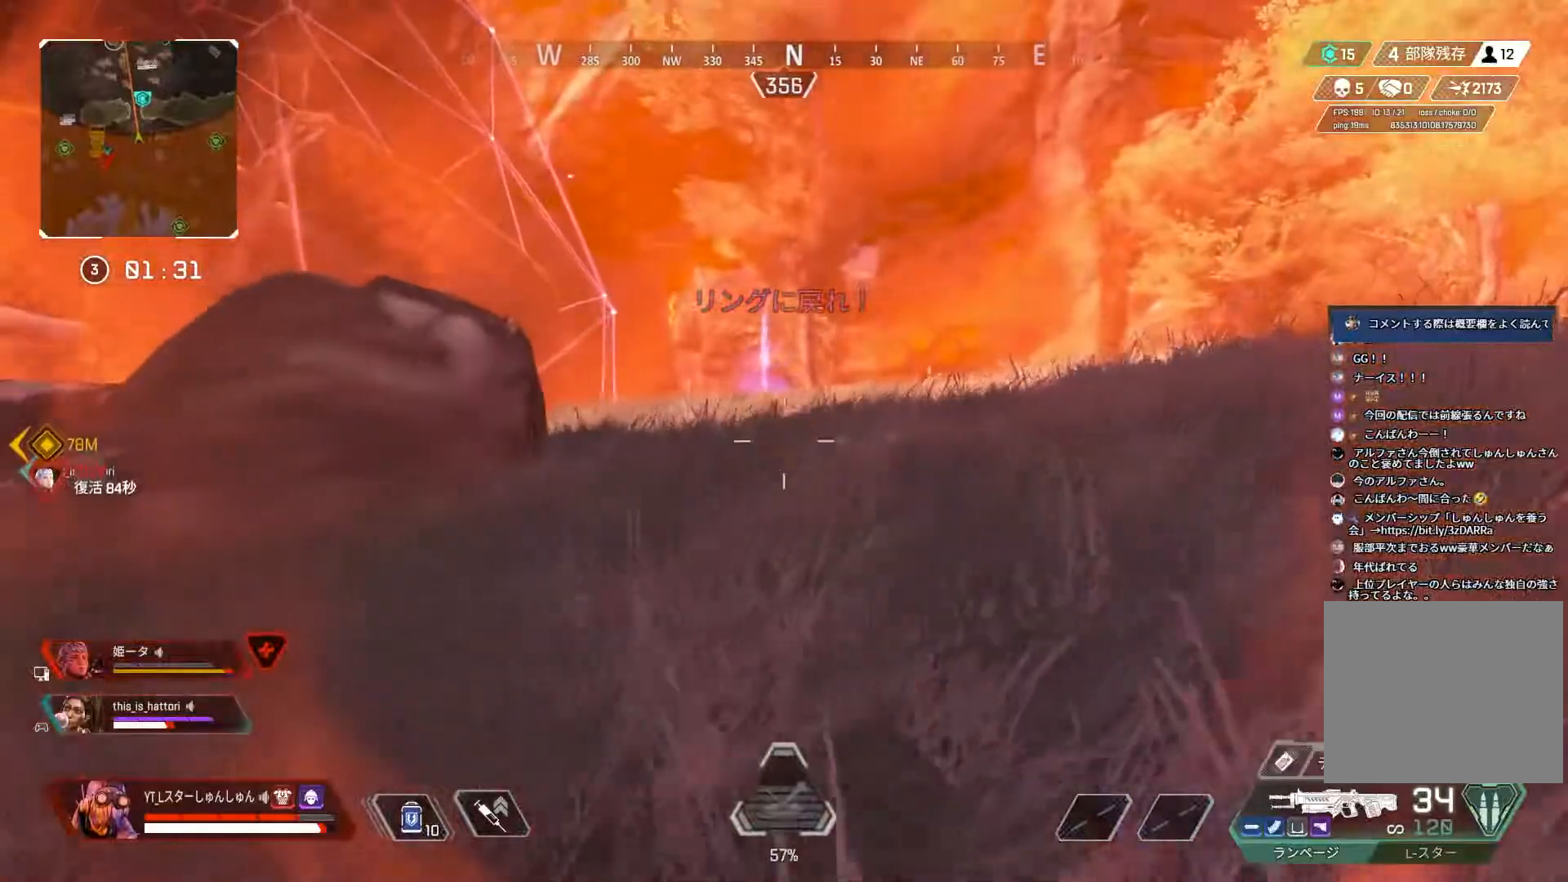
{"dt_ms": 500, "buttons": ["L2"], "left_stick": "left", "right_stick": "up", "events": [[50, "R3", "down"], [133, "R3", "up"], [233, "left_stick", "up-left"], [300, "right_stick", "up"], [333, "L2", "down"], [367, "left_stick", "left"]]}
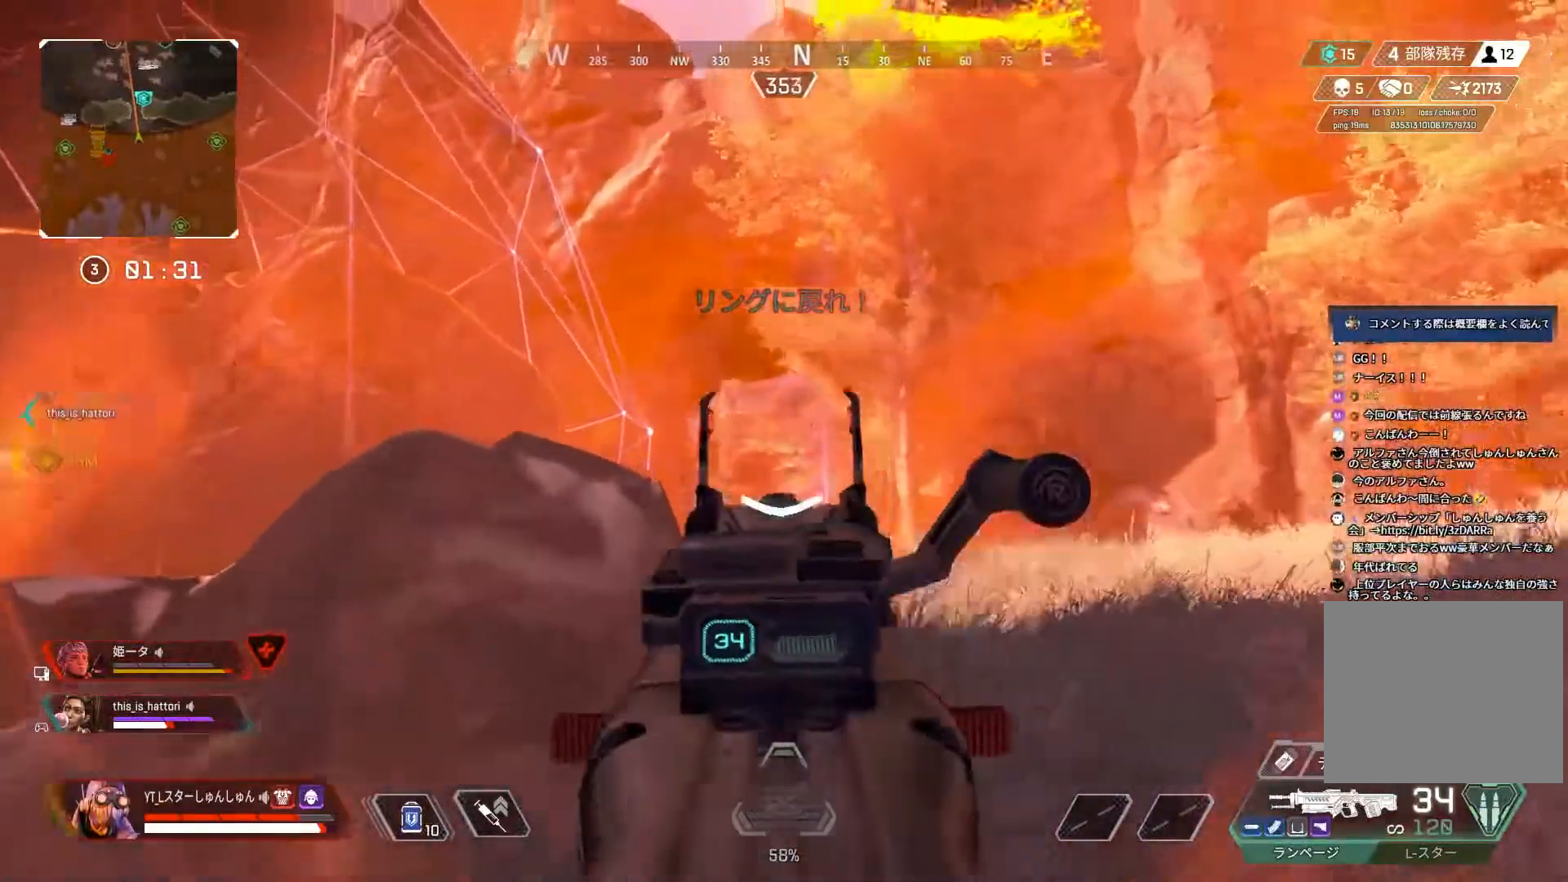
{"dt_ms": 500, "buttons": ["L2", "R1"], "left_stick": "up-left", "right_stick": "center", "events": [[50, "left_stick", "up-left"], [100, "L1", "down"], [167, "L1", "up"], [183, "right_stick", "right"], [233, "L1", "down"], [250, "R1", "down"], [317, "right_stick", "center"], [333, "L1", "up"]]}
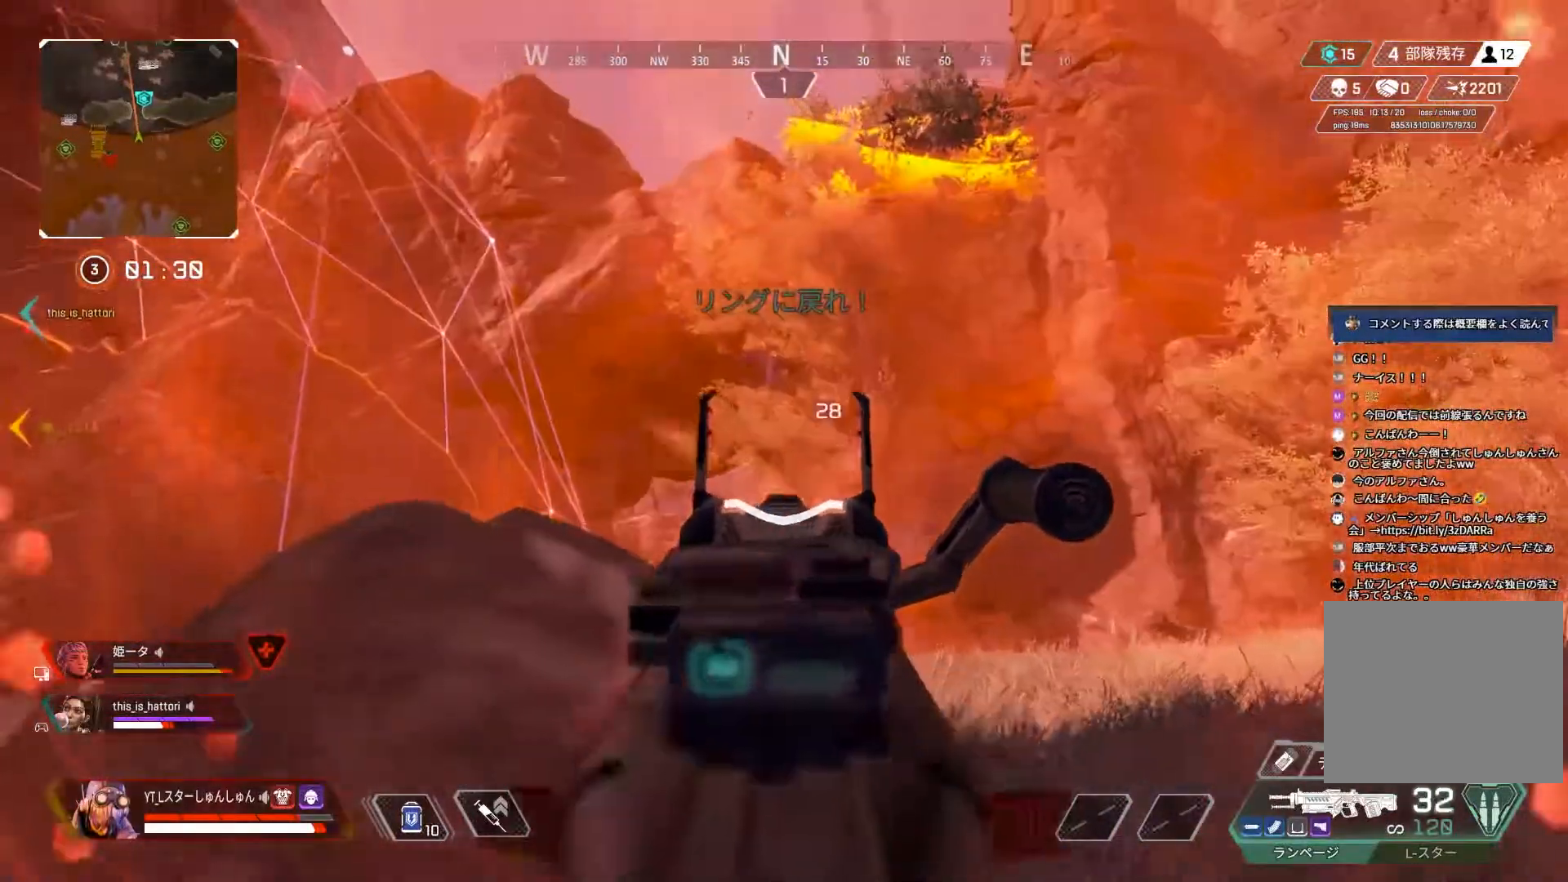
{"dt_ms": 500, "buttons": ["L2", "R1"], "left_stick": "up-left", "right_stick": "up-left", "events": [[50, "right_stick", "up-left"], [267, "right_stick", "up-right"], [283, "L1", "down"], [333, "L1", "up"], [483, "right_stick", "up-left"]]}
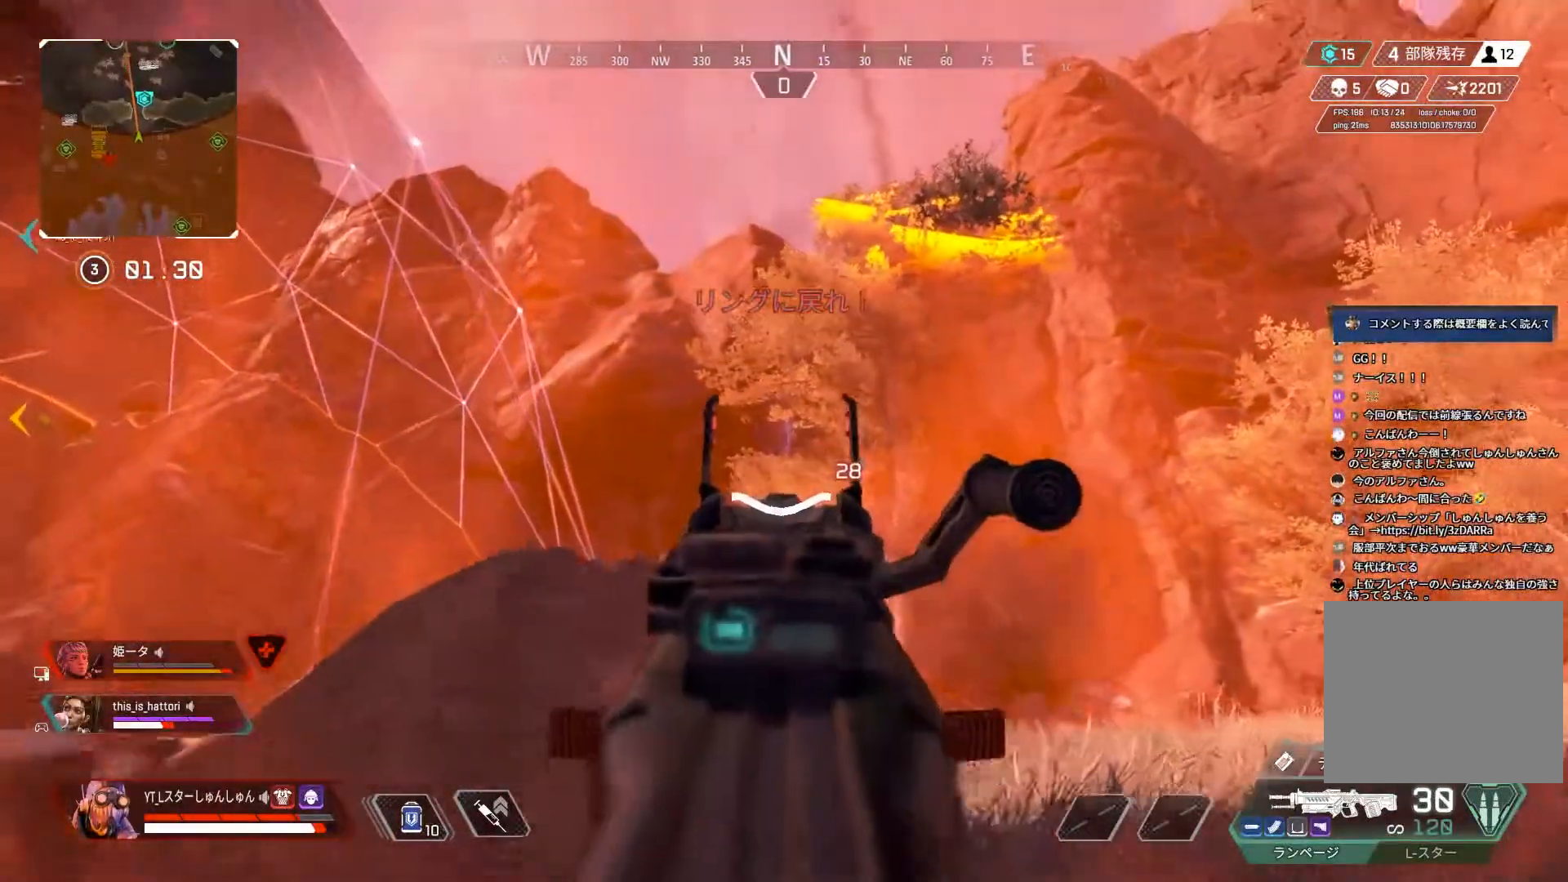
{"dt_ms": 500, "buttons": ["L2", "R1"], "left_stick": "center", "right_stick": "up-left", "events": [[67, "right_stick", "center"], [117, "right_stick", "up-right"], [367, "left_stick", "up-right"], [433, "left_stick", "center"], [500, "right_stick", "up-left"]]}
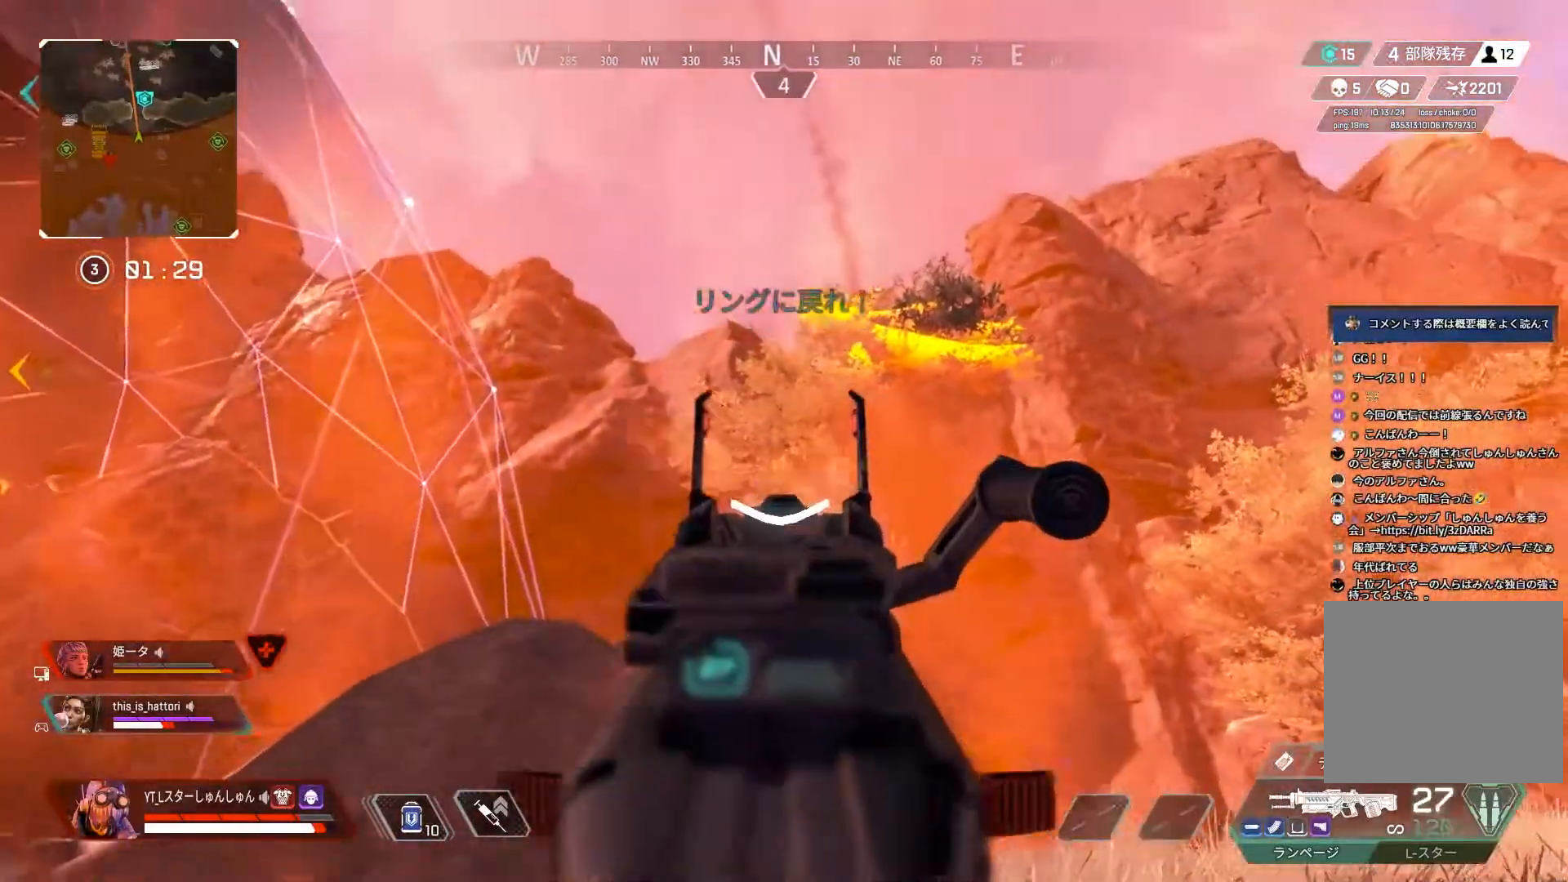
{"dt_ms": 500, "buttons": ["L2", "R1"], "left_stick": "left", "right_stick": "center", "events": [[67, "left_stick", "up"], [200, "left_stick", "up-left"], [250, "left_stick", "left"], [367, "right_stick", "center"]]}
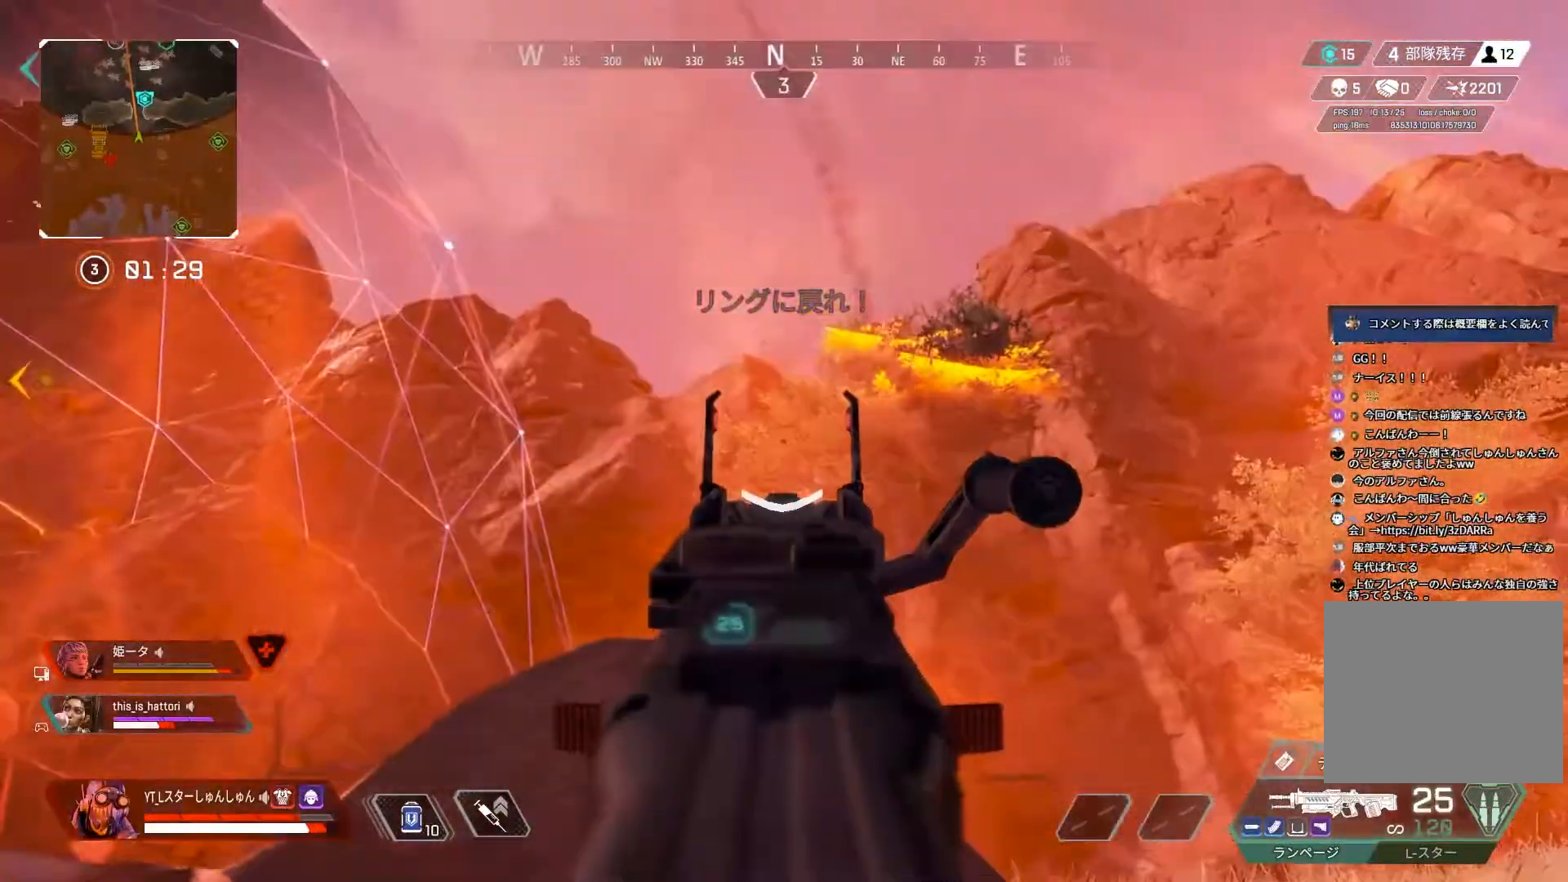
{"dt_ms": 500, "buttons": ["L2", "R1"], "left_stick": "left", "right_stick": "down-left", "events": [[167, "L1", "down"], [400, "L1", "up"], [500, "right_stick", "down-left"]]}
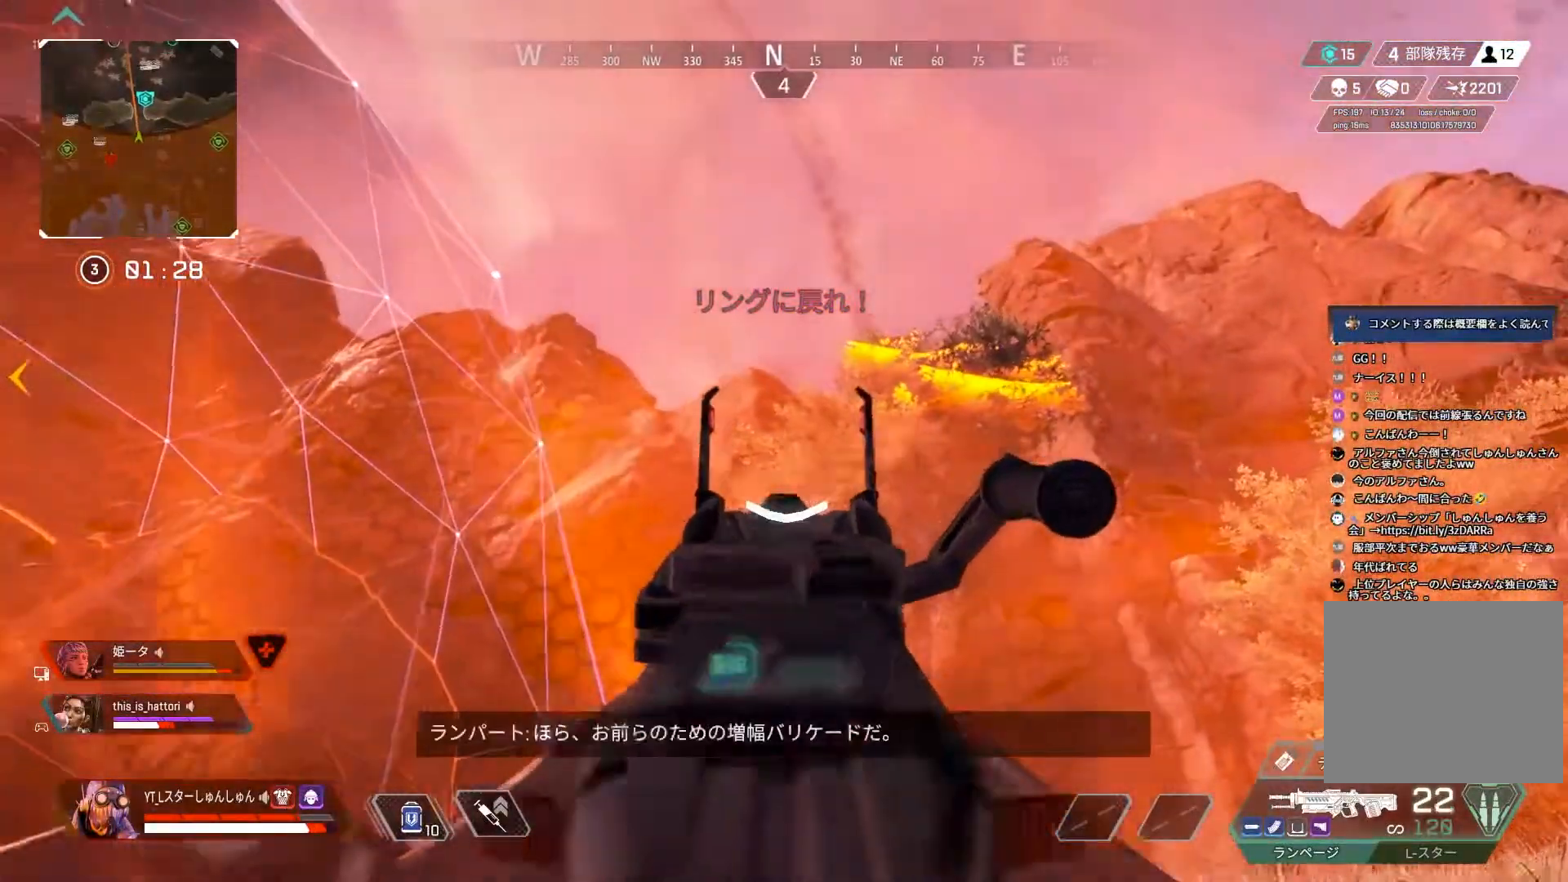
{"dt_ms": 1000, "buttons": ["L2", "R1"], "left_stick": "left", "right_stick": "right"}
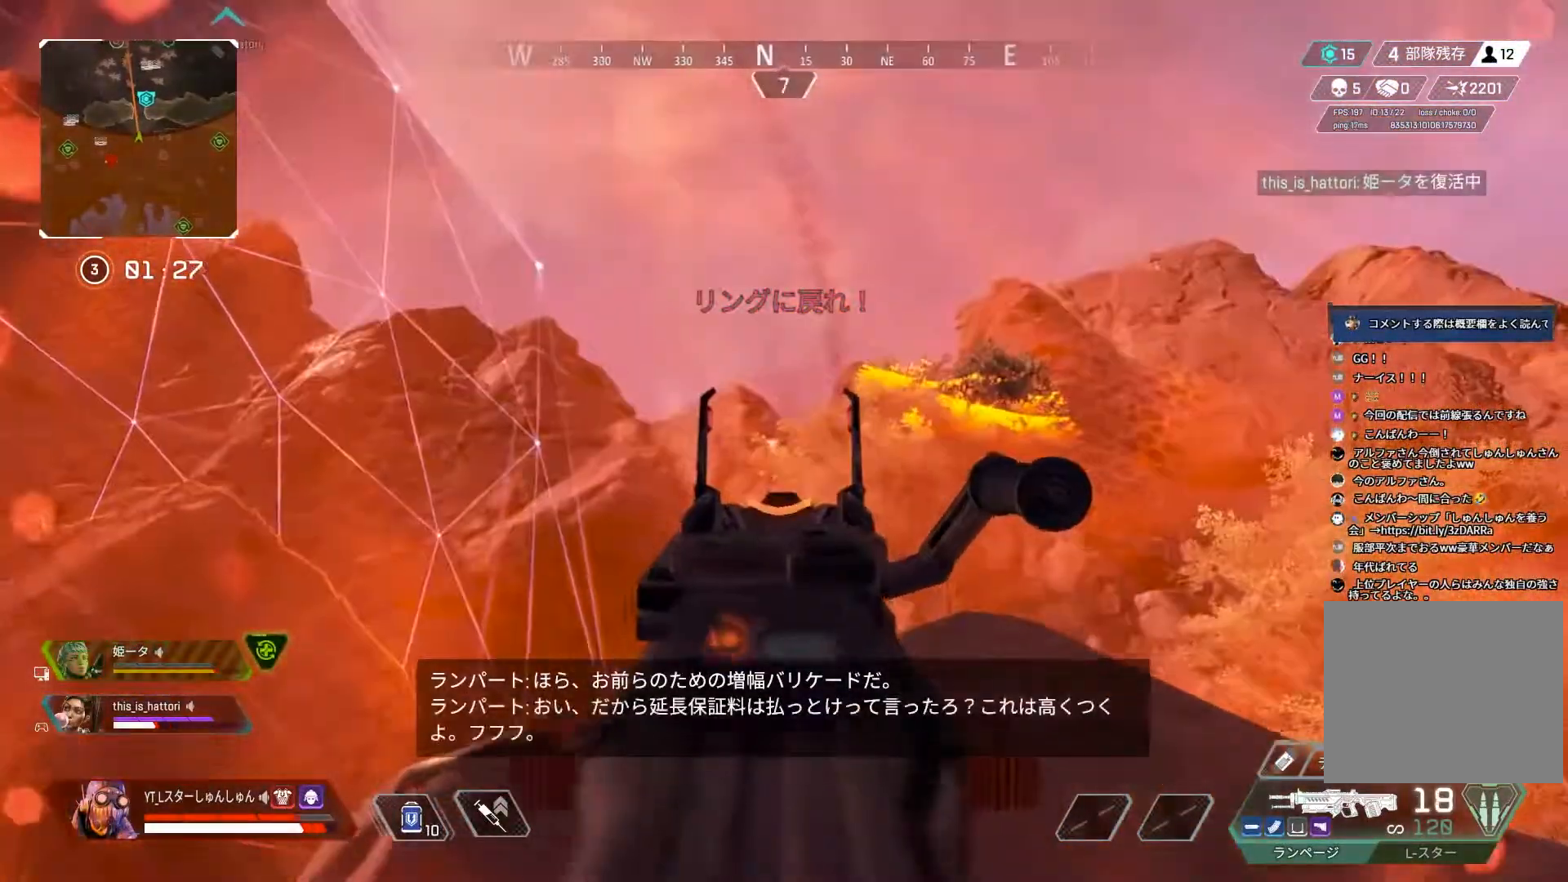
{"dt_ms": 500, "buttons": ["L2"], "left_stick": "left", "right_stick": "right"}
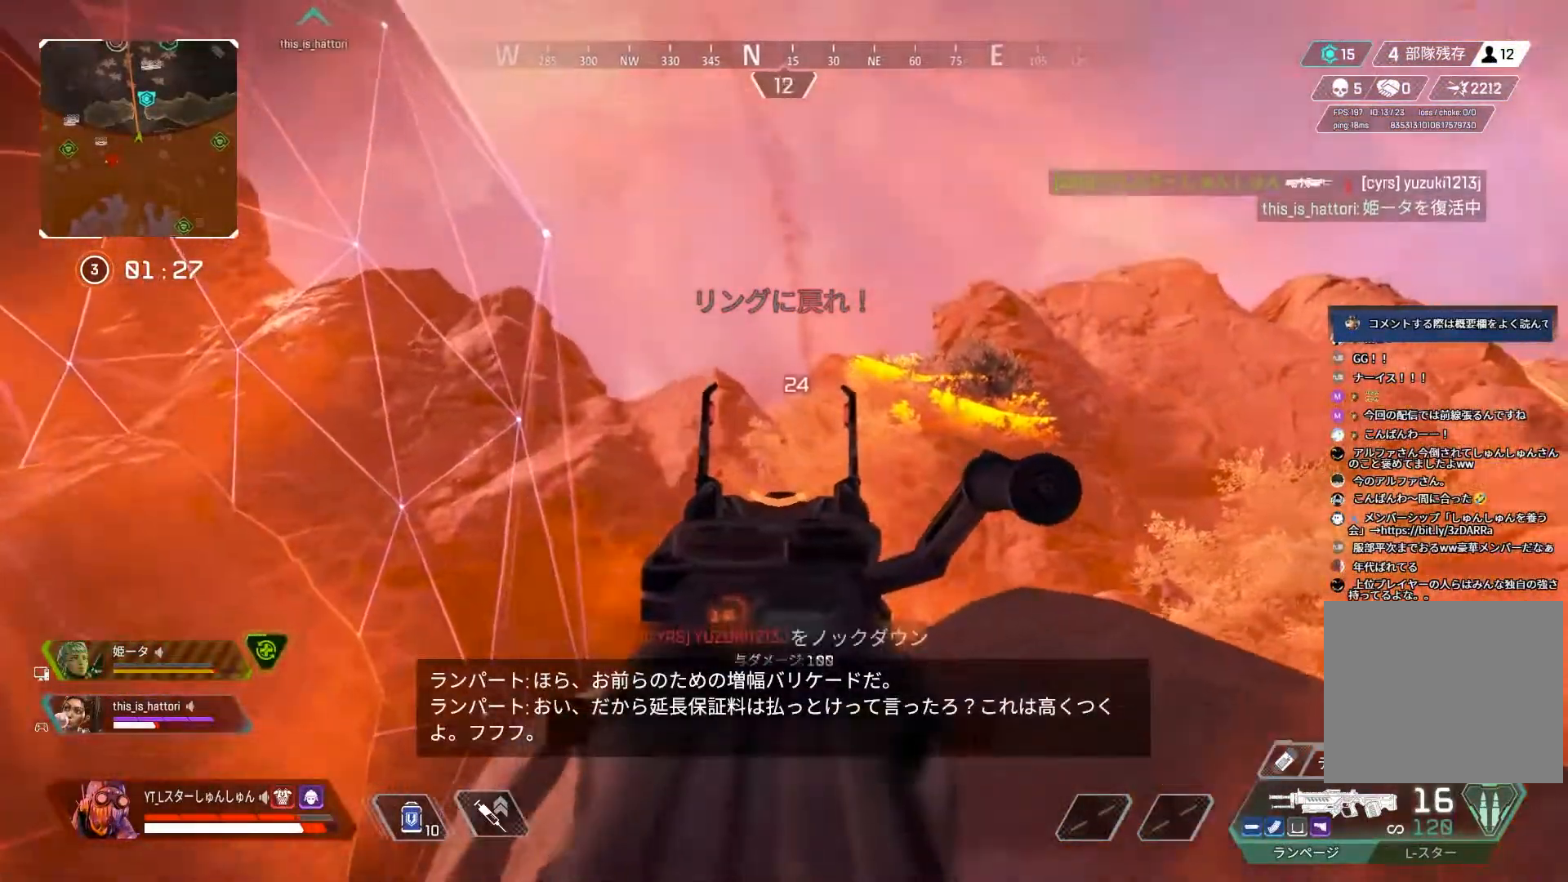
{"dt_ms": 500, "buttons": ["L3"], "left_stick": "up-left", "right_stick": "down", "events": [[33, "L2", "up"], [33, "R1", "down"], [33, "R2", "down"], [33, "right_stick", "down-left"], [50, "left_stick", "up-left"], [67, "L3", "down"], [83, "R1", "up"], [133, "R2", "up"], [183, "right_stick", "down"]]}
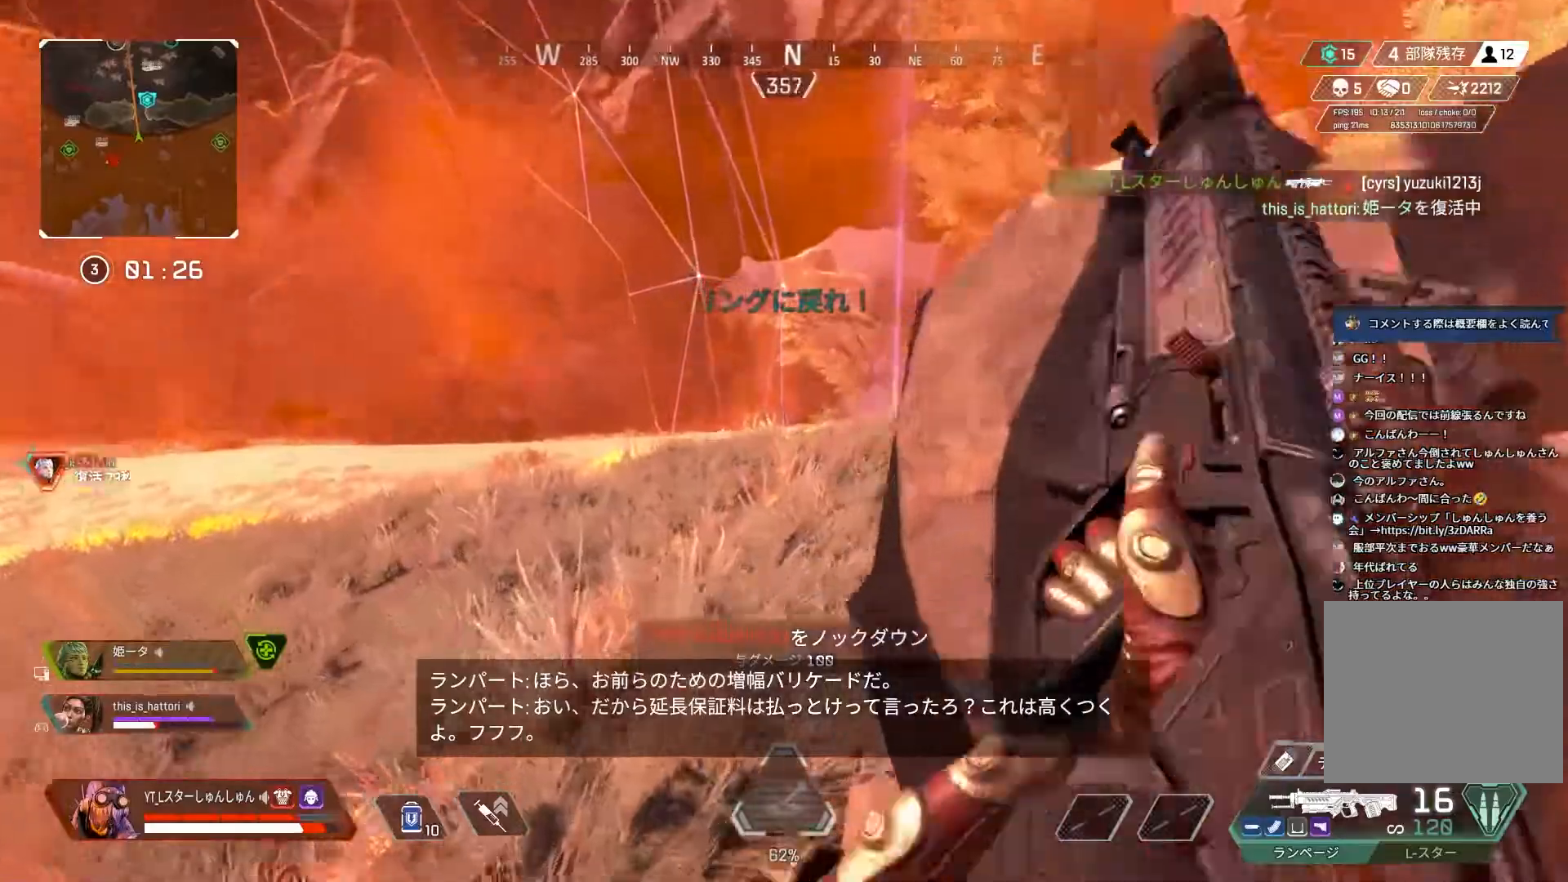
{"dt_ms": 500, "buttons": ["L3"], "left_stick": "up", "right_stick": "down-right", "events": [[133, "right_stick", "down-right"], [400, "left_stick", "up"]]}
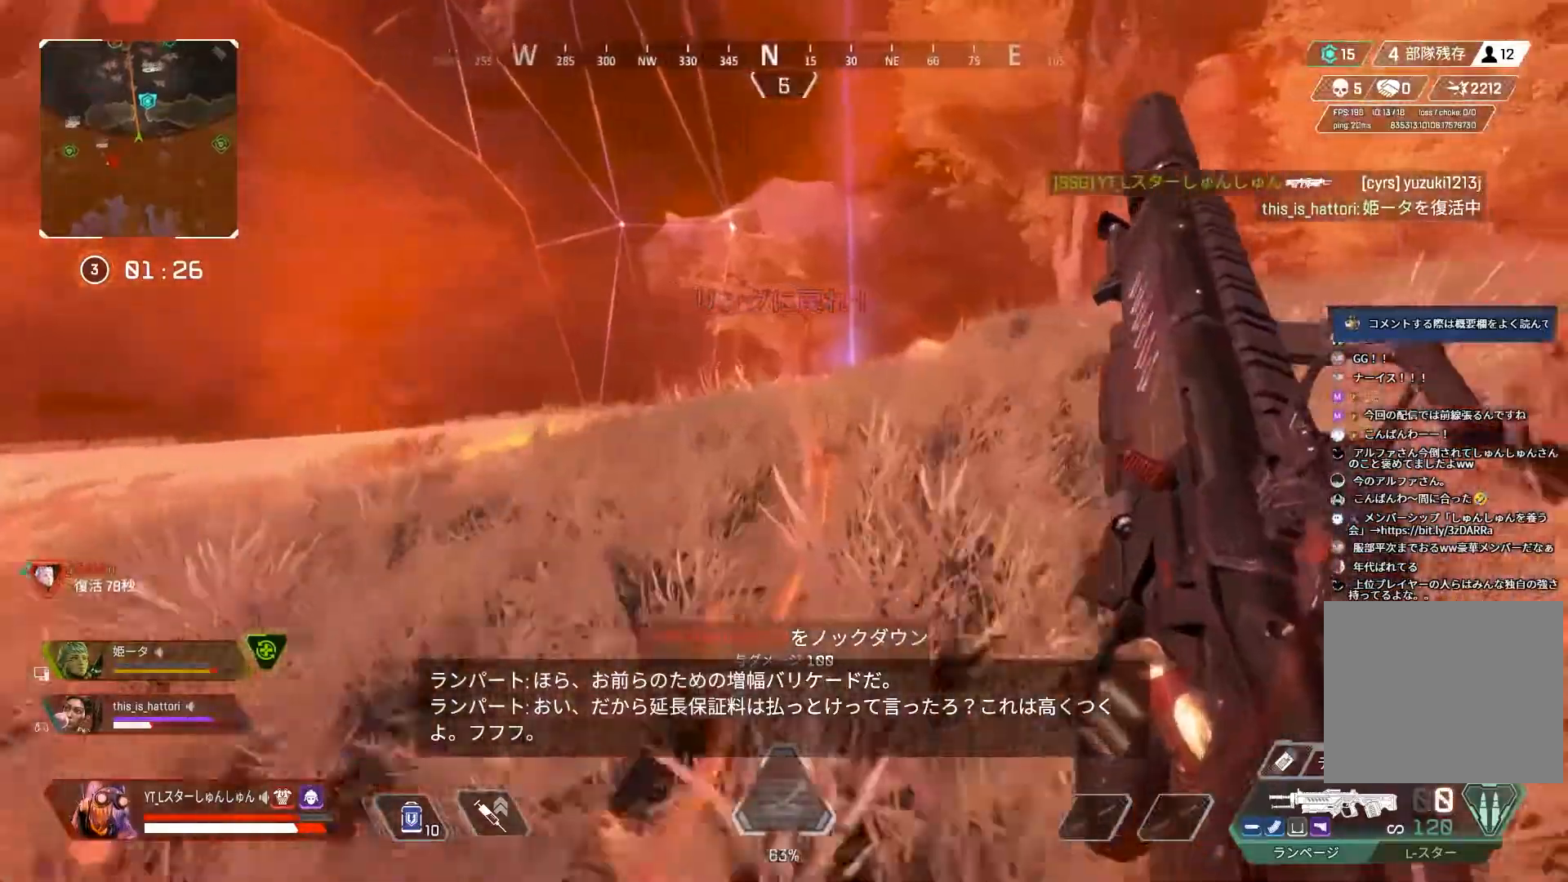
{"dt_ms": 500, "buttons": ["L3", "R3"], "left_stick": "up", "right_stick": "down", "events": [[317, "right_stick", "center"], [417, "R3", "down"], [417, "right_stick", "down"]]}
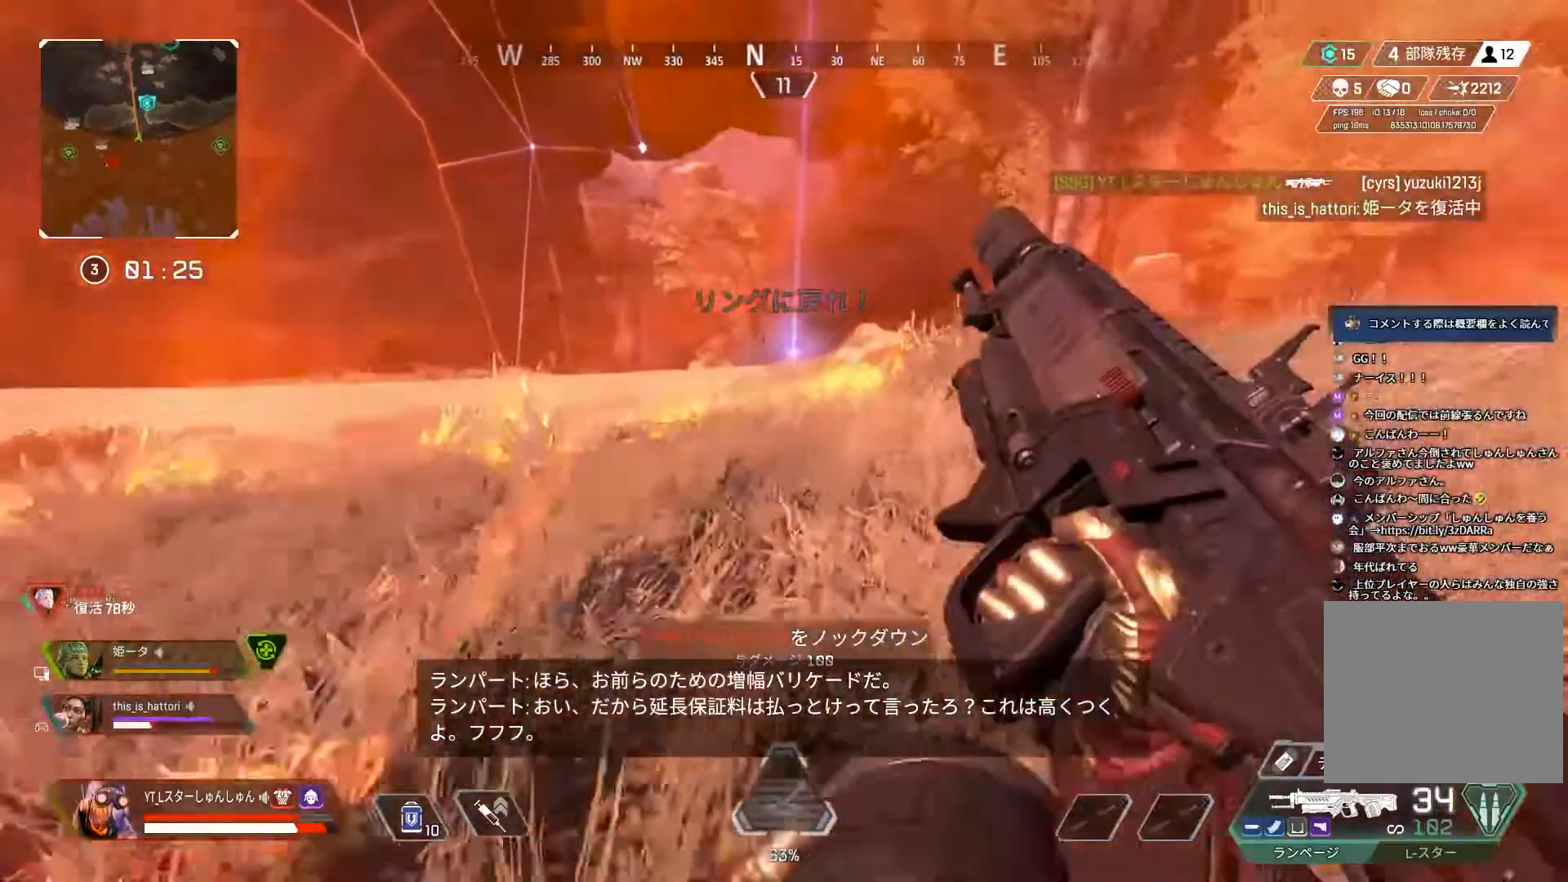
{"dt_ms": 500, "buttons": ["L3"], "left_stick": "up-right", "right_stick": "center", "events": [[33, "right_stick", "right"], [100, "right_stick", "center"], [117, "L1", "down"], [150, "left_stick", "up-right"], [183, "L3", "up"], [233, "L1", "up"], [267, "R3", "up"], [450, "L3", "down"]]}
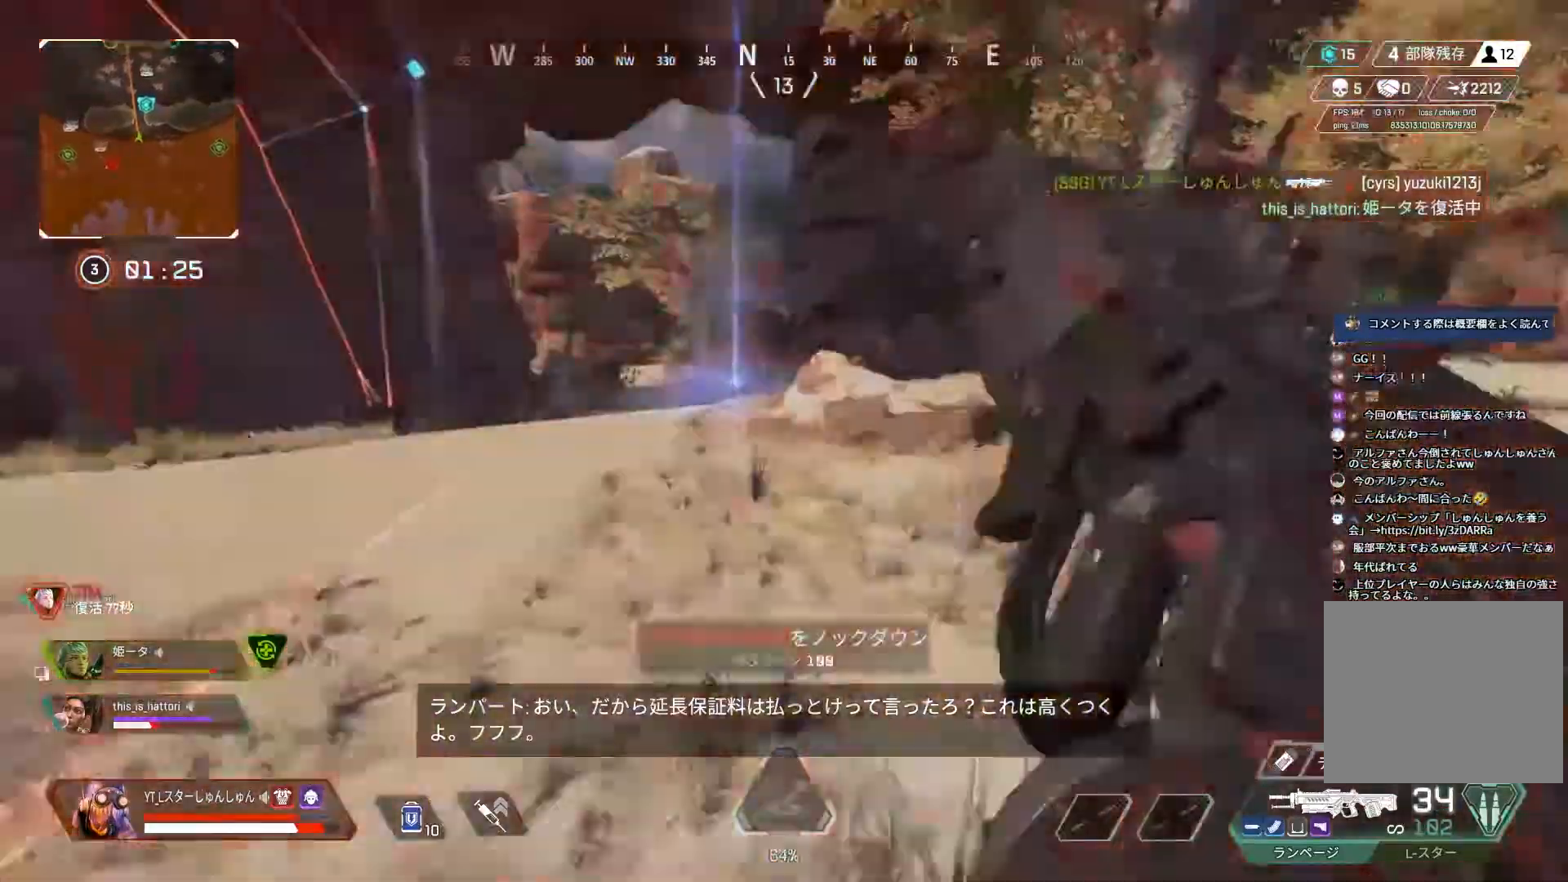
{"dt_ms": 500, "buttons": [], "left_stick": "up-right", "right_stick": "left", "events": [[333, "right_stick", "left"], [450, "L3", "up"]]}
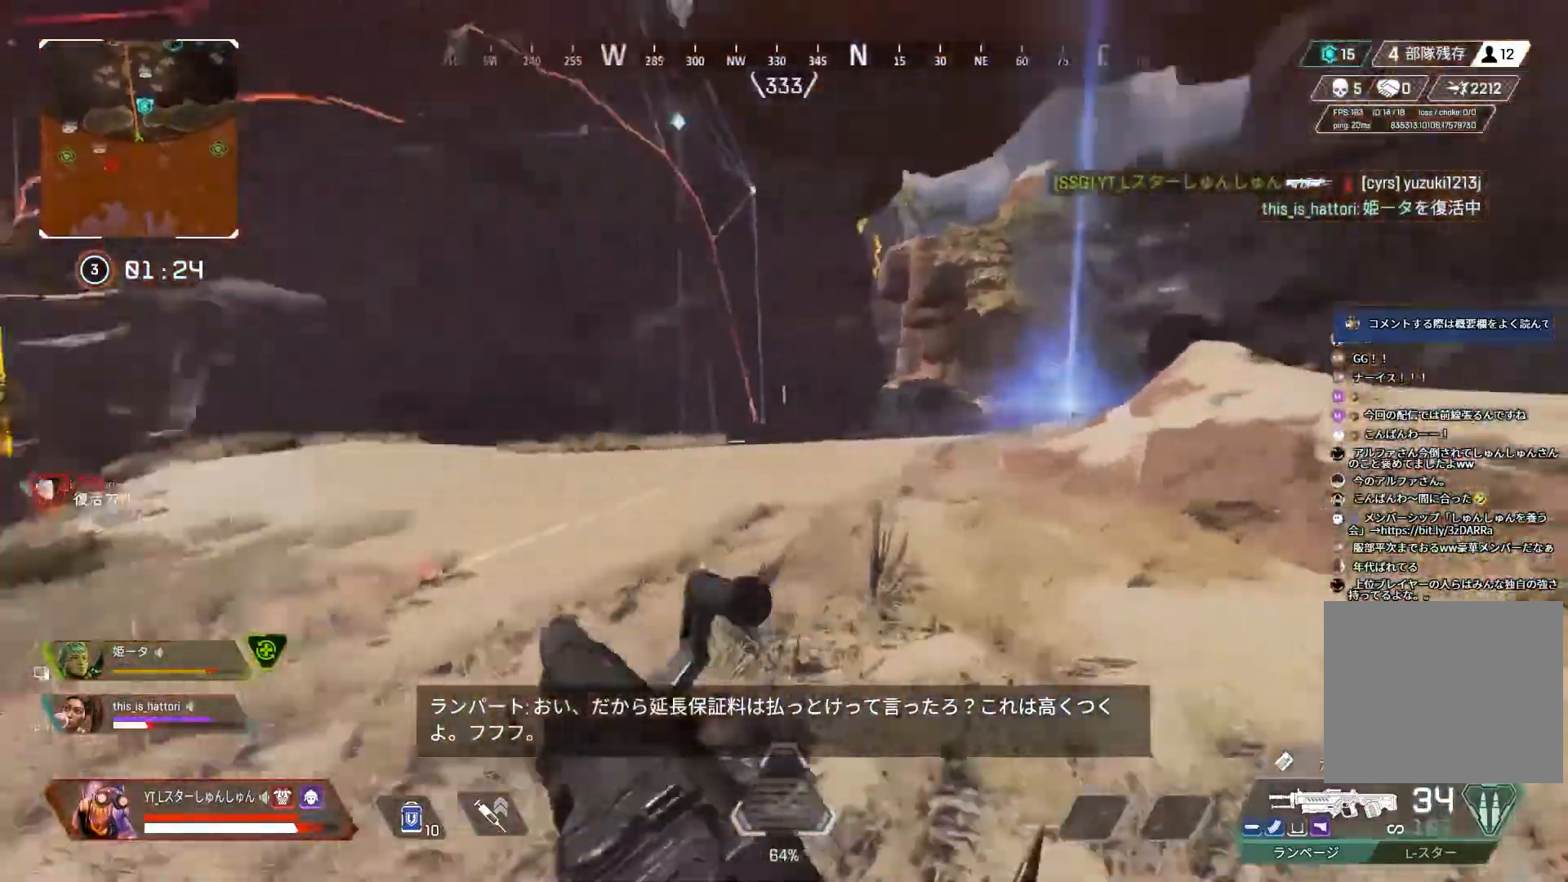
{"dt_ms": 500, "buttons": ["L2", "R1"], "left_stick": "right", "right_stick": "down", "events": [[67, "left_stick", "left"], [100, "right_stick", "center"], [117, "L2", "down"], [300, "right_stick", "up-right"], [333, "left_stick", "right"], [367, "right_stick", "right"], [417, "R1", "down"], [500, "right_stick", "down"]]}
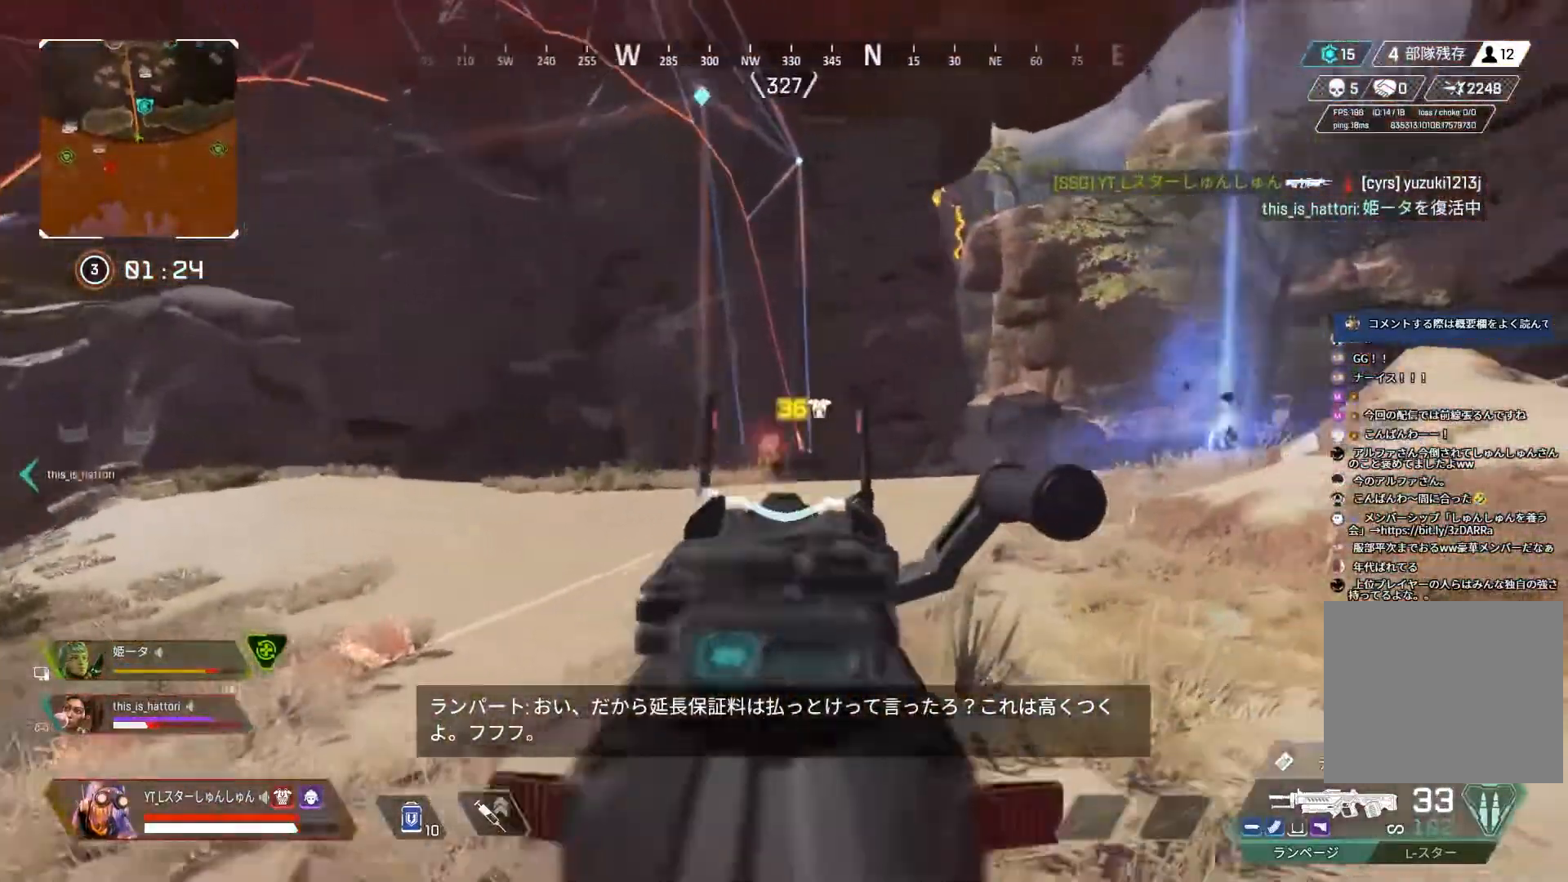
{"dt_ms": 500, "buttons": ["L2", "R1"], "left_stick": "up-right", "right_stick": "down-right", "events": [[233, "left_stick", "left"], [333, "left_stick", "right"], [333, "right_stick", "down-right"], [417, "left_stick", "up-right"]]}
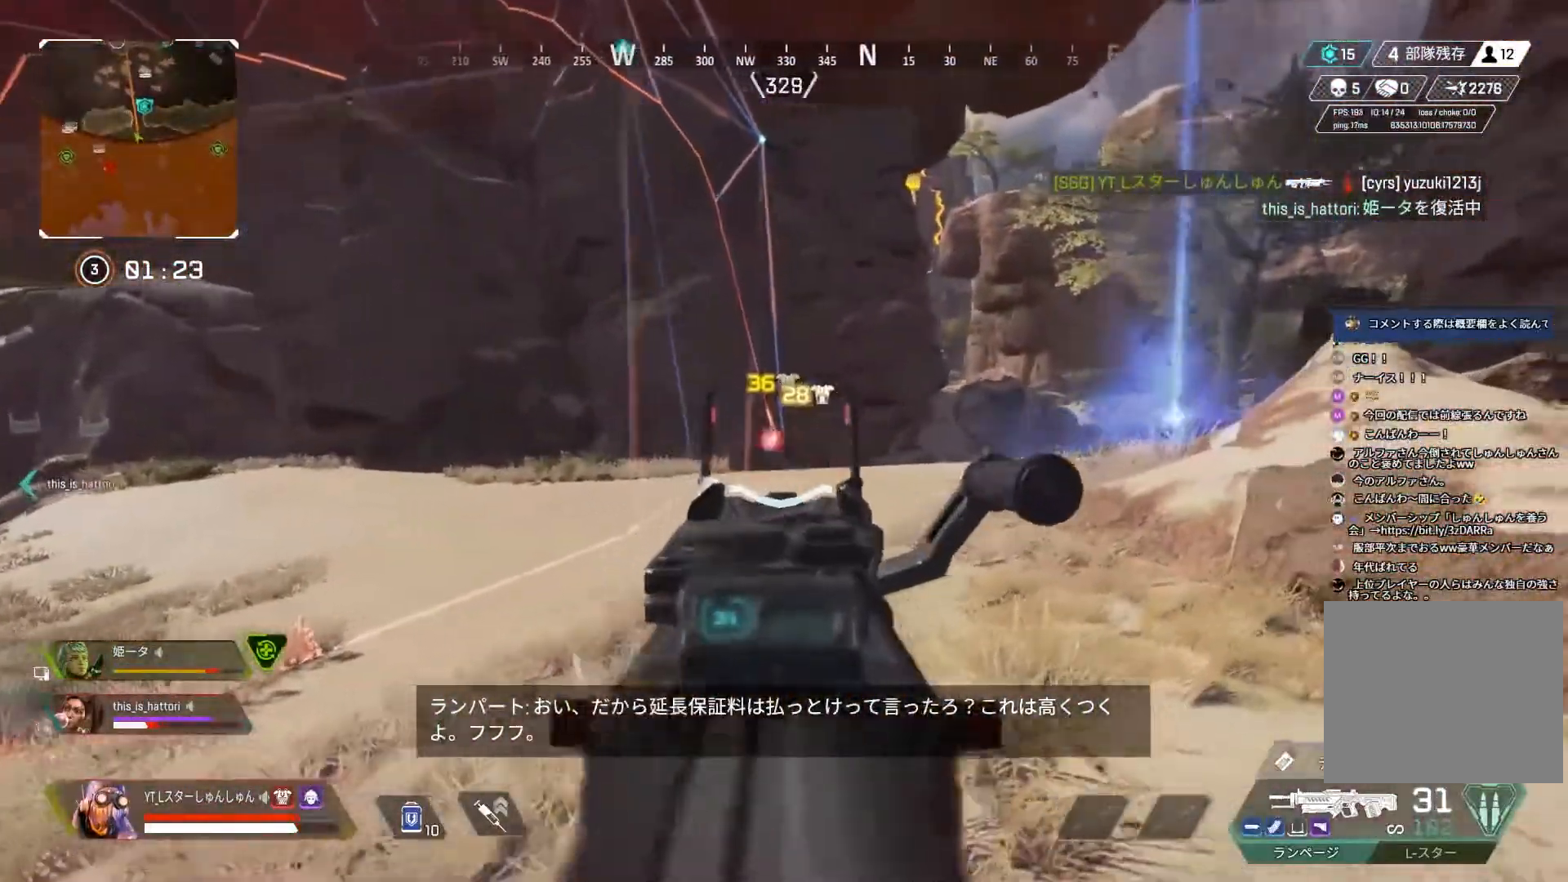
{"dt_ms": 500, "buttons": ["L2", "R1"], "left_stick": "up", "right_stick": "down-right", "events": [[33, "right_stick", "center"], [200, "right_stick", "down-right"], [283, "left_stick", "up-left"], [350, "left_stick", "up"]]}
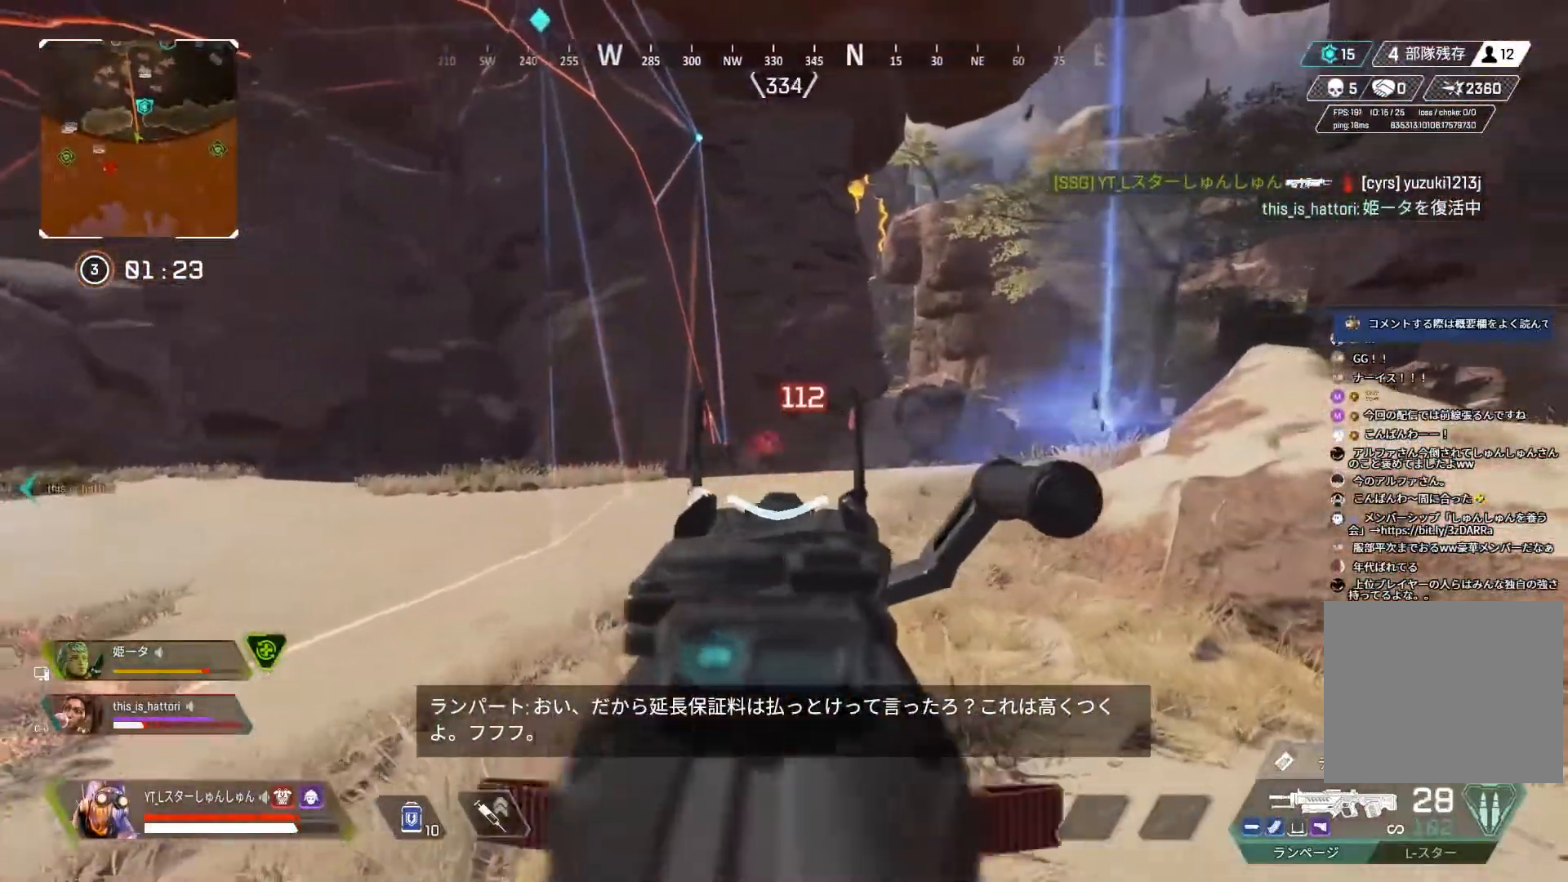
{"dt_ms": 500, "buttons": ["L2", "R1"], "left_stick": "up", "right_stick": "center", "events": [[83, "right_stick", "center"]]}
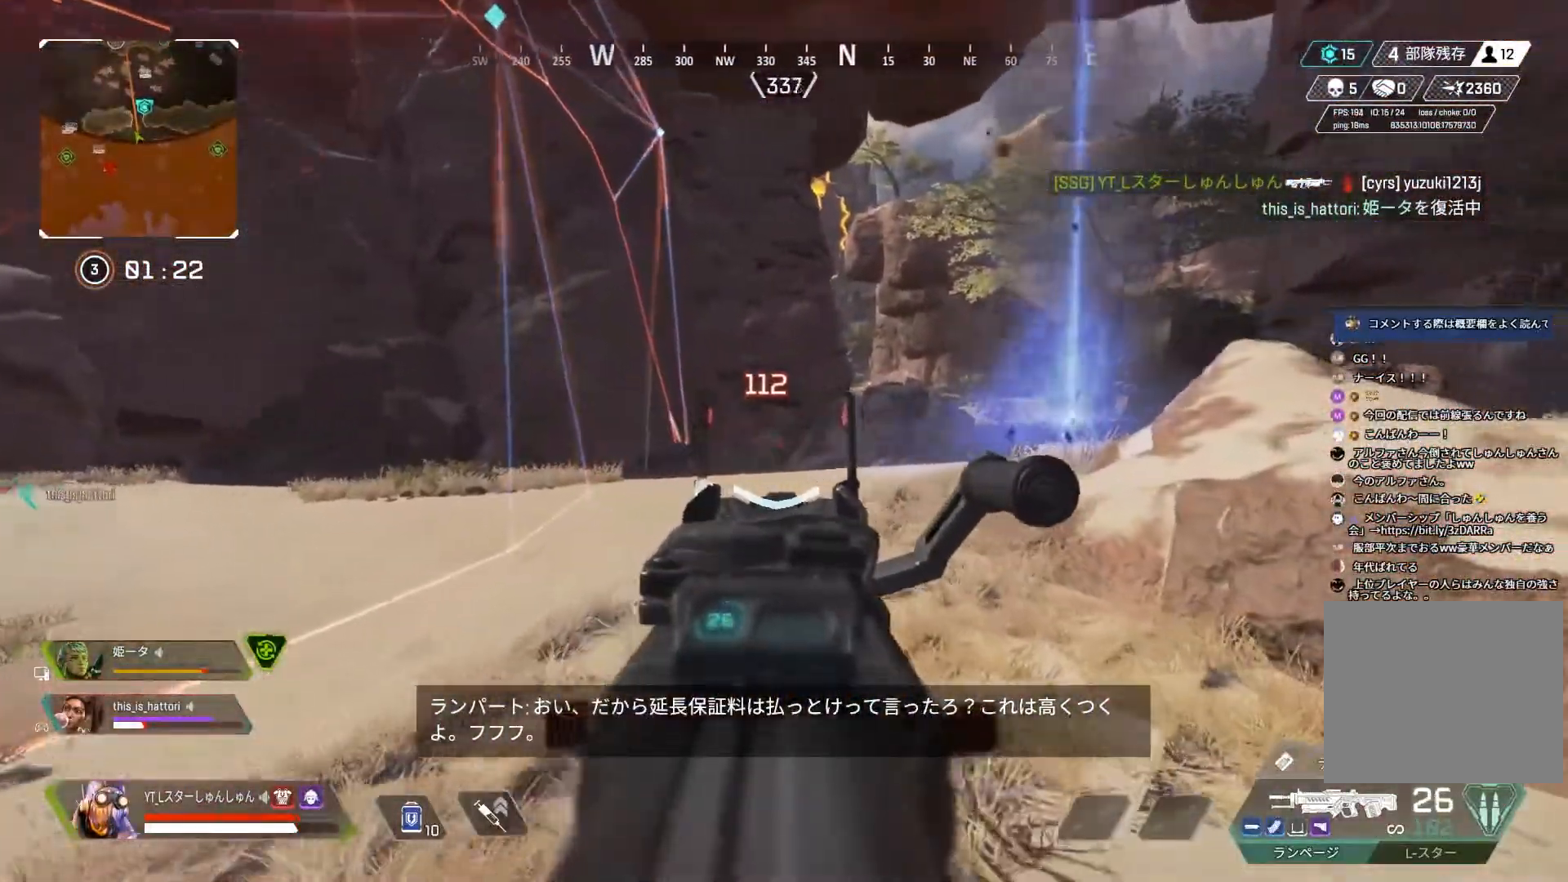
{"dt_ms": 500, "buttons": ["L2", "R1"], "left_stick": "up", "right_stick": "center", "events": []}
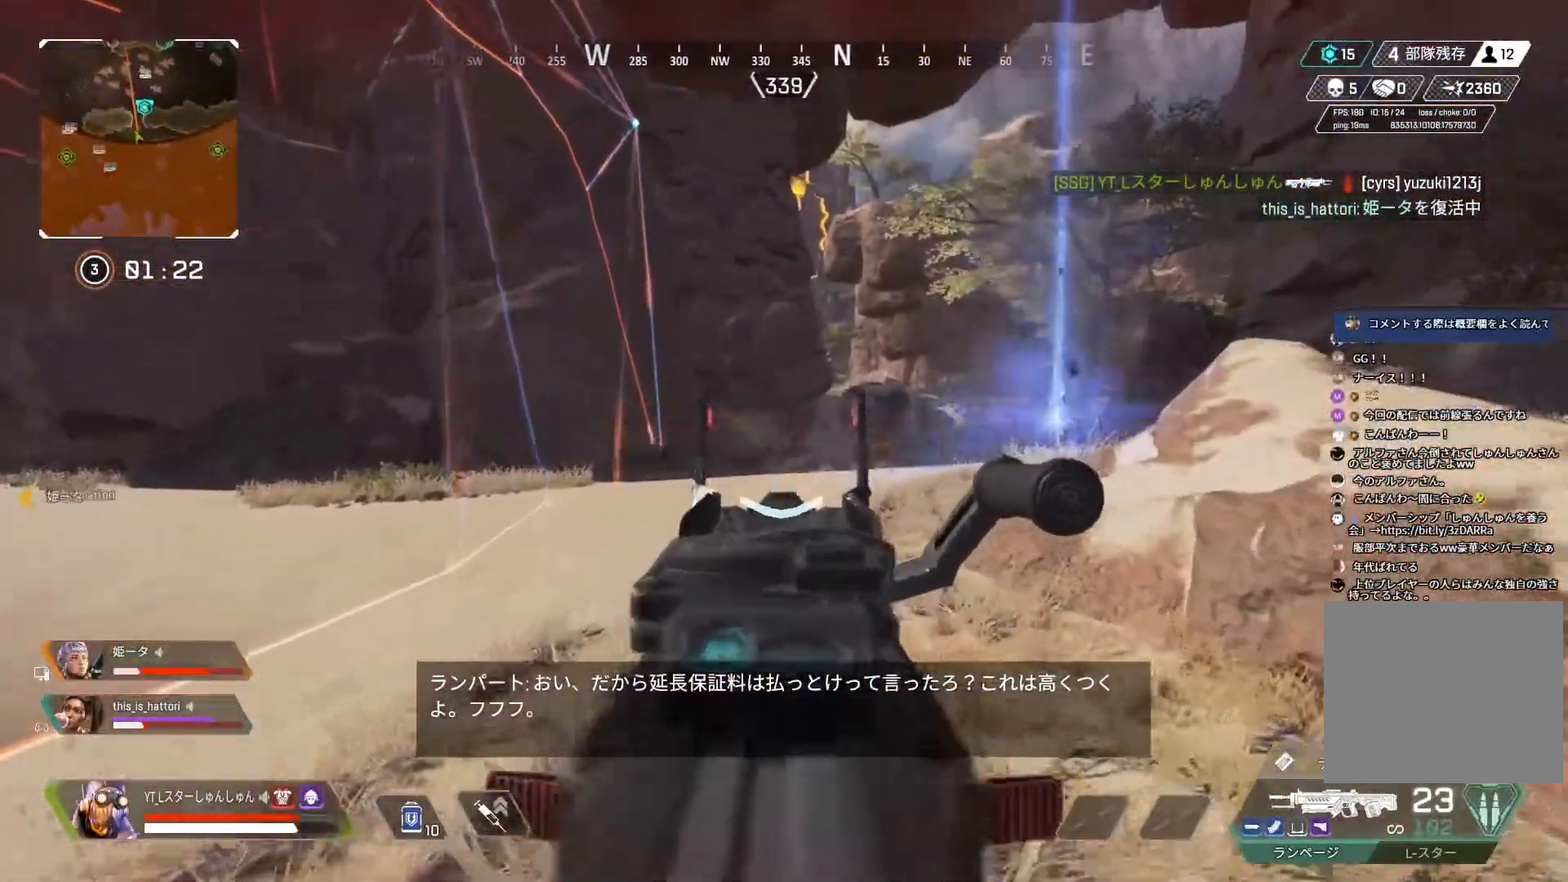
{"dt_ms": 500, "buttons": ["L3"], "left_stick": "up", "right_stick": "center", "events": [[17, "L2", "up"], [17, "L3", "down"], [17, "R1", "up"], [83, "CROSS", "down"], [100, "left_stick", "up-right"], [117, "CROSS", "up"], [167, "L3", "up"], [217, "L3", "down"], [217, "right_stick", "right"], [233, "left_stick", "up"], [300, "right_stick", "center"]]}
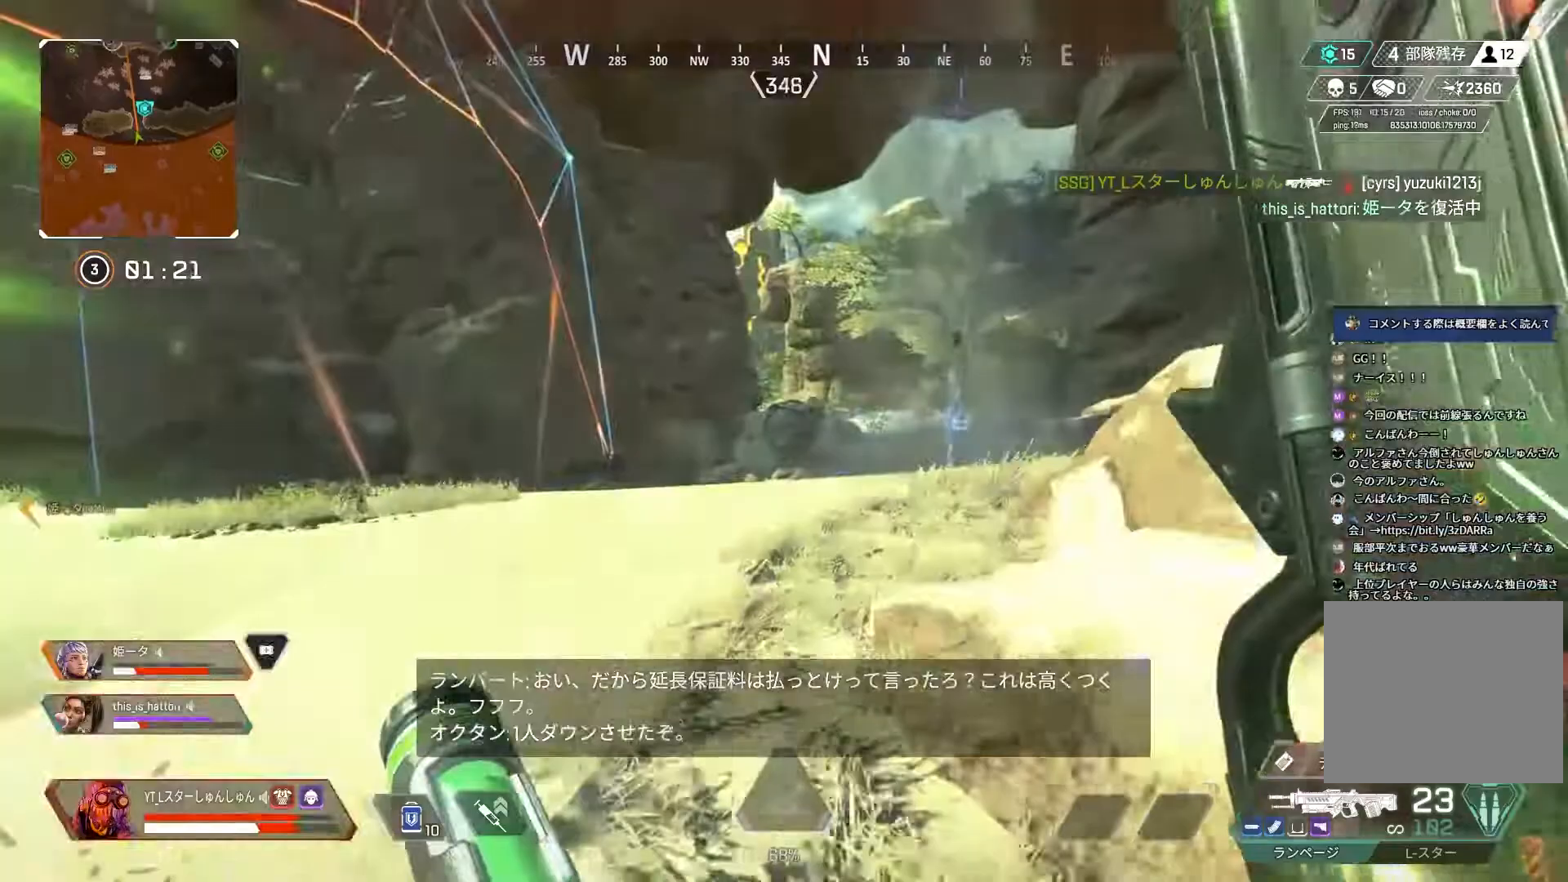
{"dt_ms": 500, "buttons": ["L3"], "left_stick": "up", "right_stick": "center", "events": []}
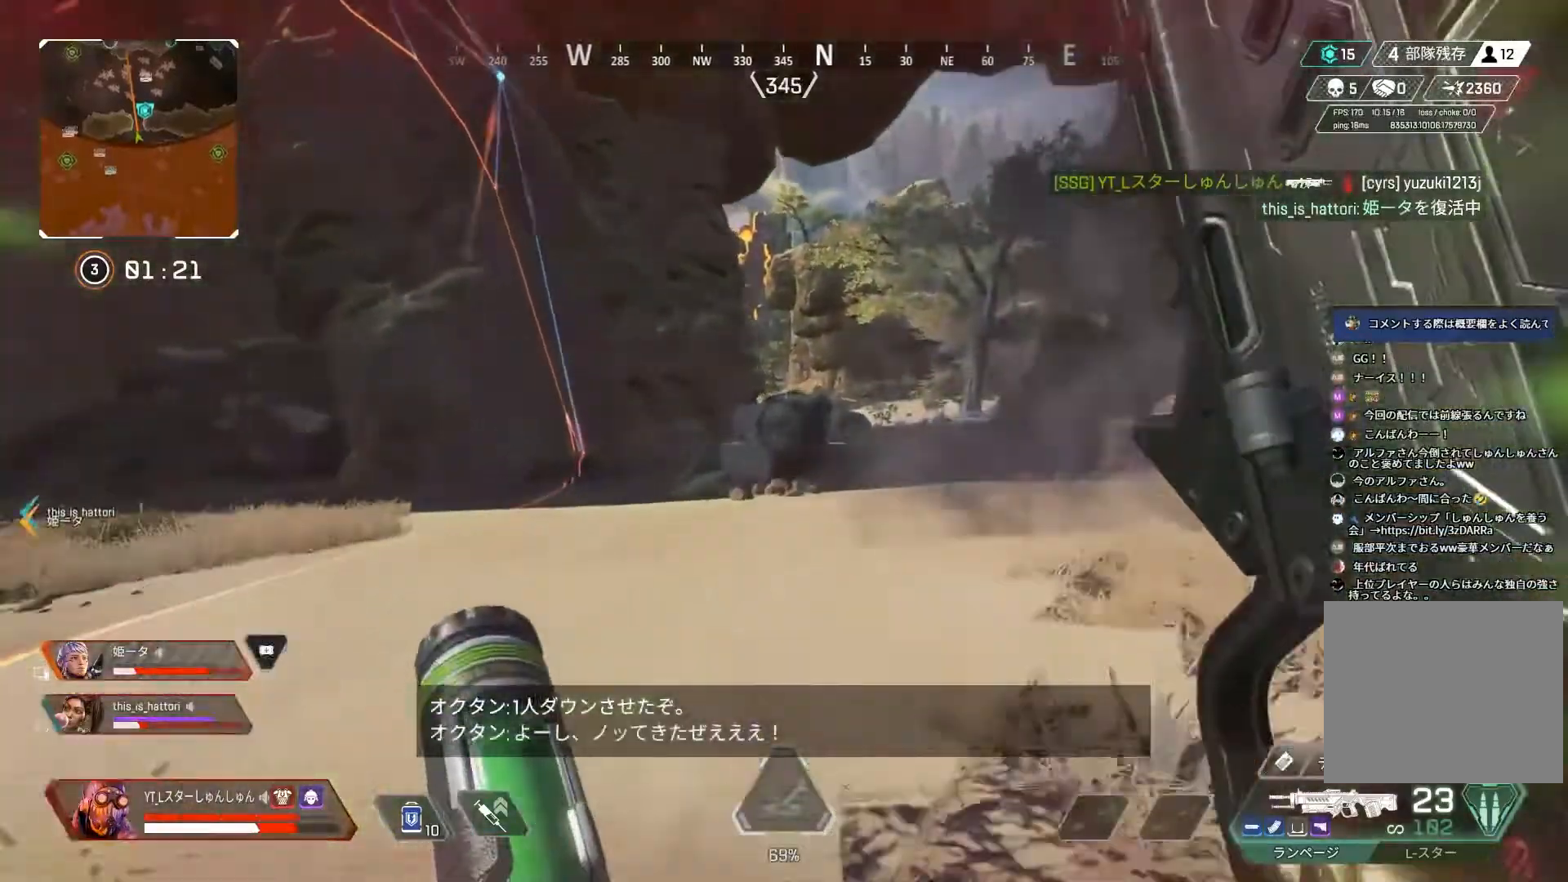
{"dt_ms": 500, "buttons": ["L3", "R3"], "left_stick": "up", "right_stick": "left", "events": [[133, "left_stick", "up-right"], [300, "R3", "down"], [300, "right_stick", "down-right"], [350, "right_stick", "center"], [433, "right_stick", "down-left"], [500, "left_stick", "up"], [500, "right_stick", "left"]]}
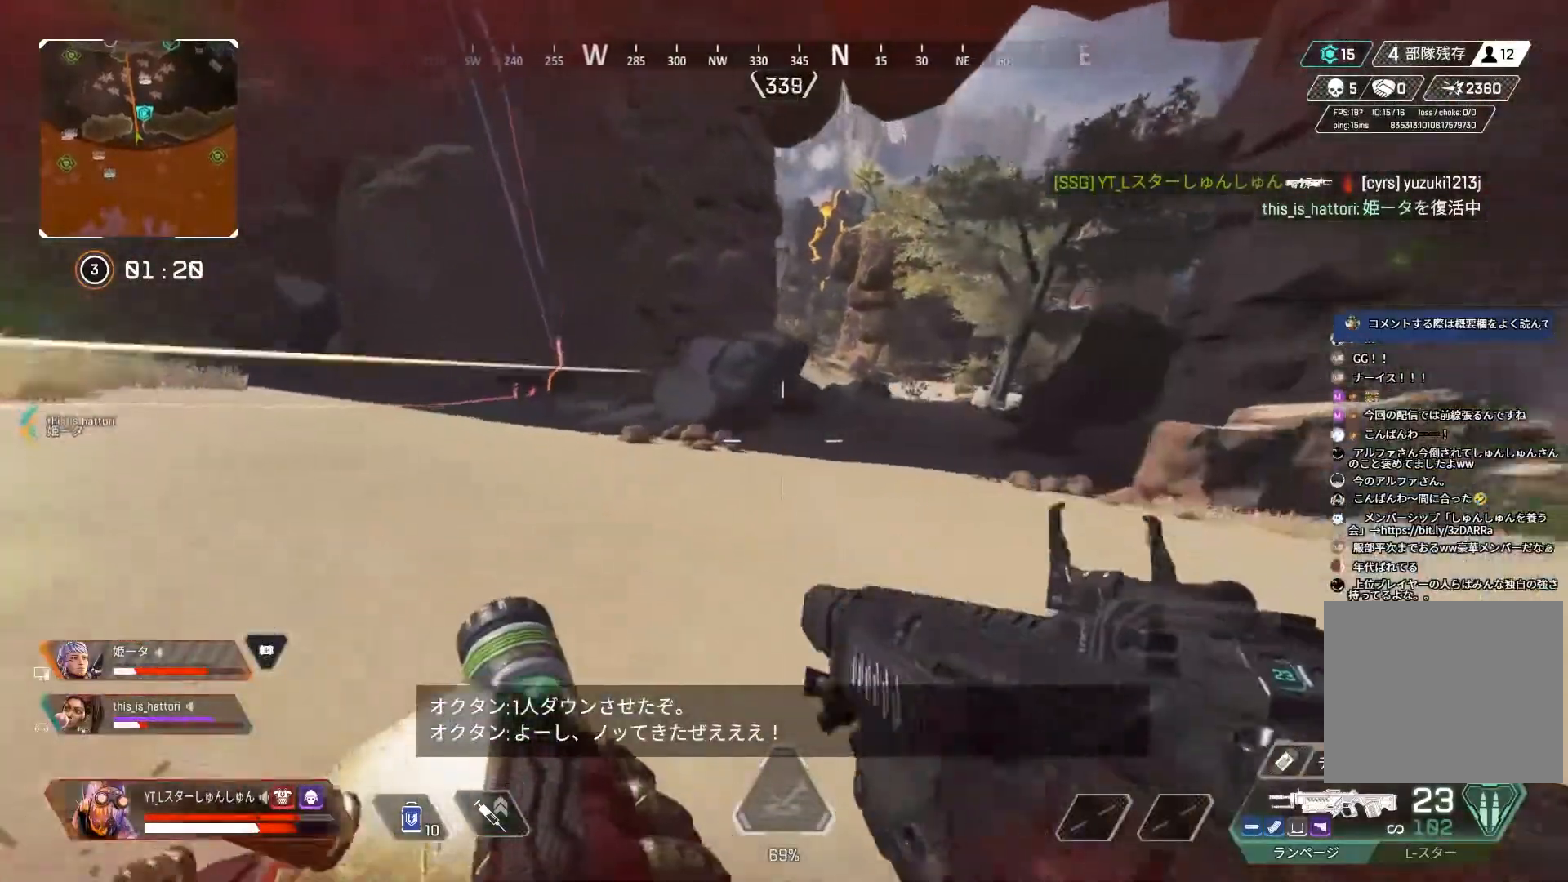
{"dt_ms": 500, "buttons": ["L3"], "left_stick": "up", "right_stick": "left", "events": [[50, "L3", "up"], [67, "R3", "up"], [100, "L3", "down"], [233, "L1", "down"], [350, "L1", "up"]]}
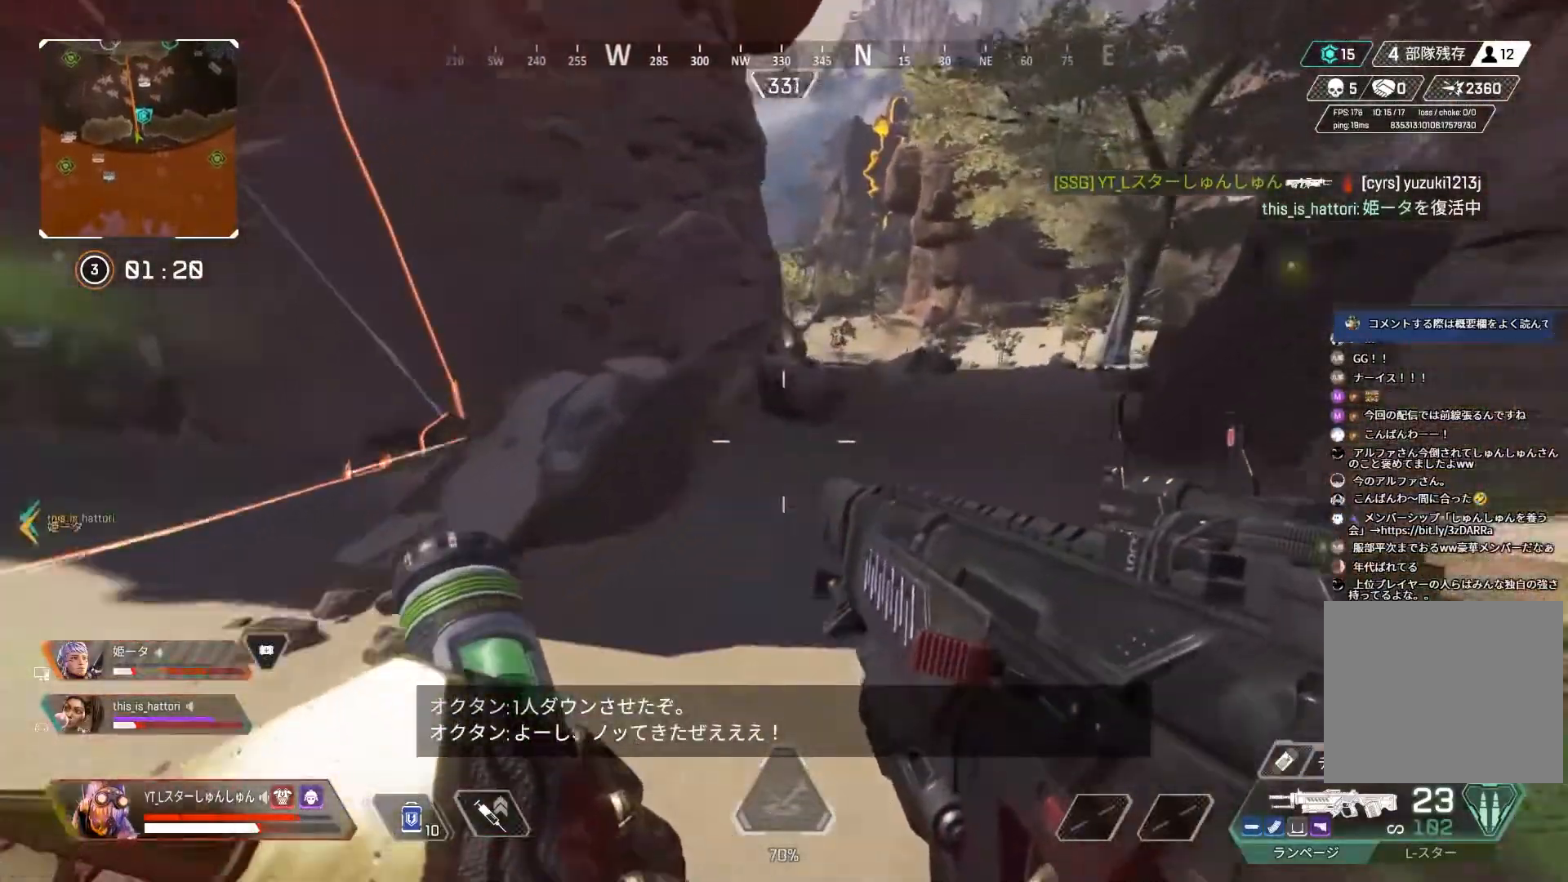
{"dt_ms": 500, "buttons": [], "left_stick": "up-right", "right_stick": "up-left", "events": [[33, "left_stick", "up-left"], [283, "L3", "up"], [367, "left_stick", "up"], [400, "right_stick", "up-left"], [467, "left_stick", "up-right"]]}
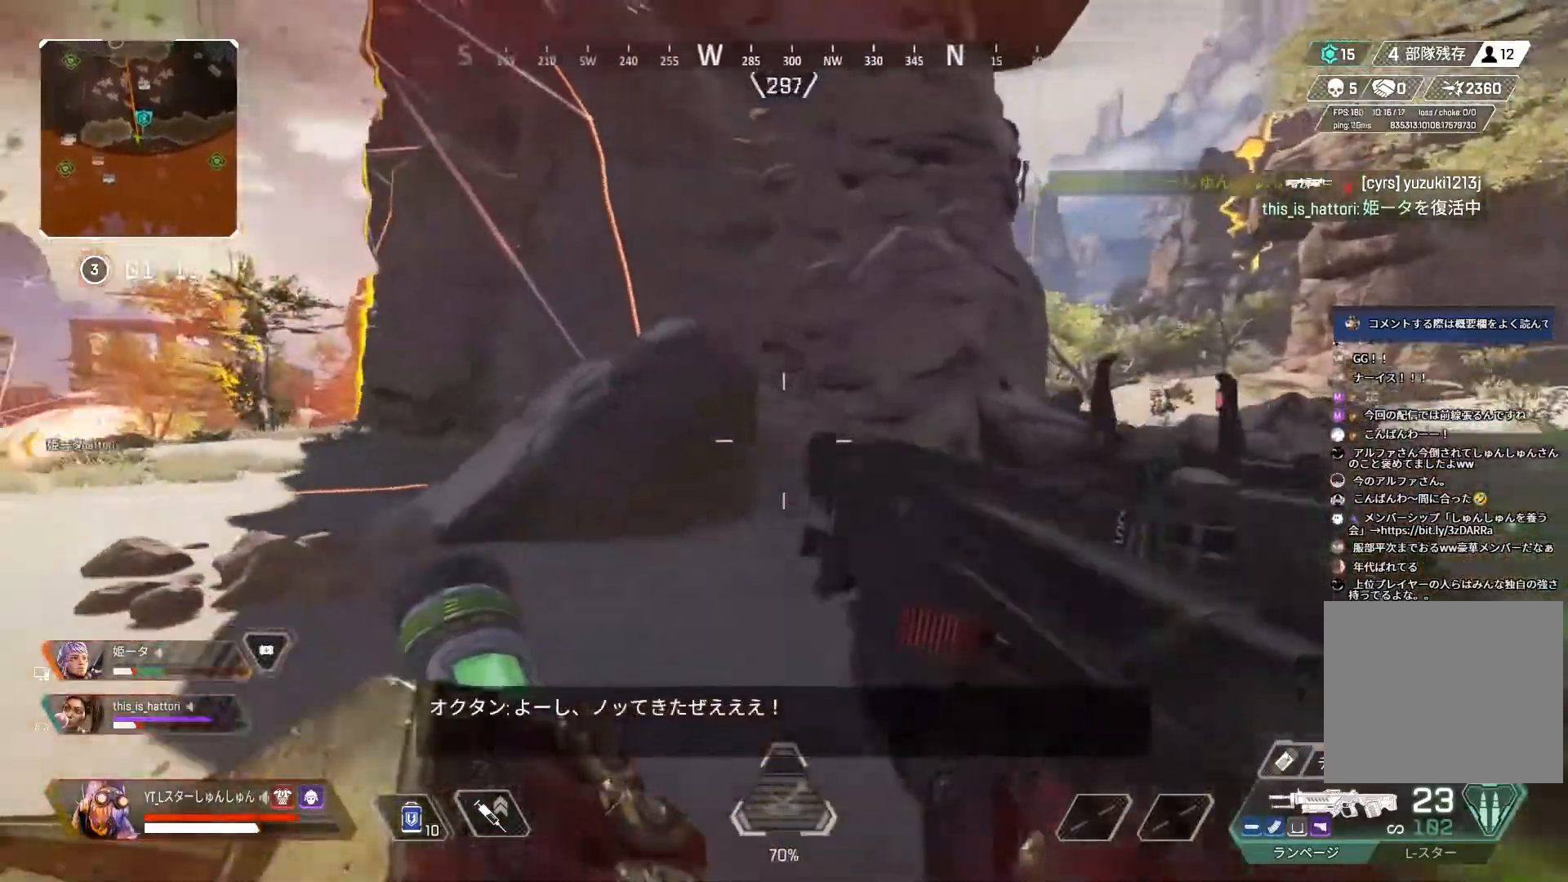
{"dt_ms": 500, "buttons": ["R1"], "left_stick": "center", "right_stick": "right", "events": [[200, "right_stick", "center"], [217, "left_stick", "up-left"], [267, "left_stick", "left"], [267, "right_stick", "right"], [367, "R1", "down"], [500, "left_stick", "center"]]}
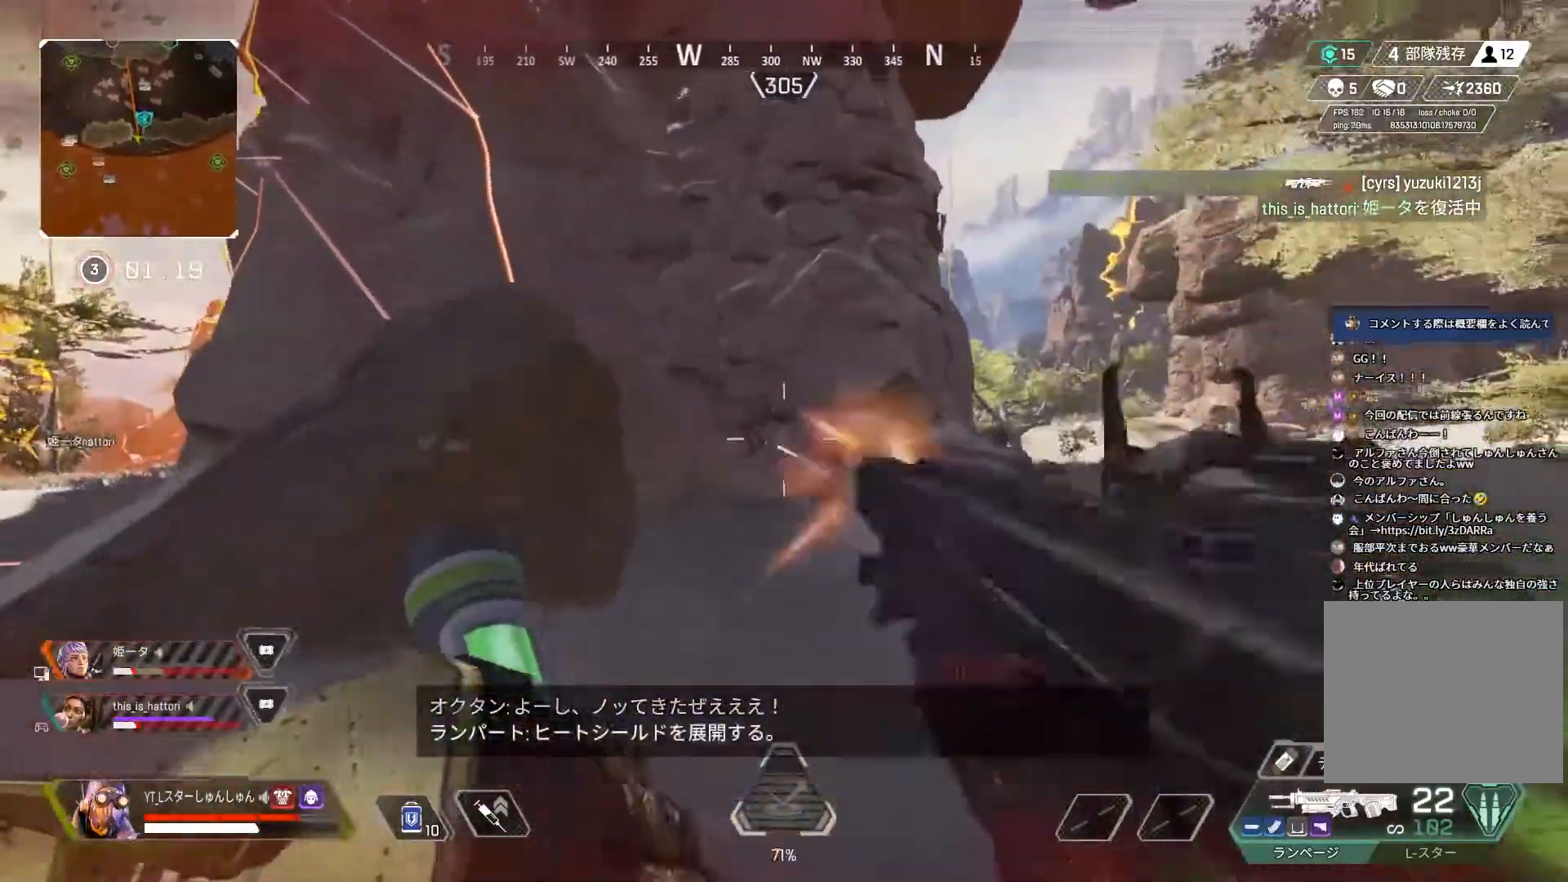
{"dt_ms": 500, "buttons": ["L2", "R1"], "left_stick": "left", "right_stick": "down-right", "events": [[33, "left_stick", "up-right"], [67, "right_stick", "center"], [133, "R3", "down"], [250, "R3", "up"], [250, "left_stick", "up-left"], [267, "L1", "down"], [267, "L2", "down"], [317, "L1", "up"], [367, "left_stick", "left"], [417, "right_stick", "down-right"]]}
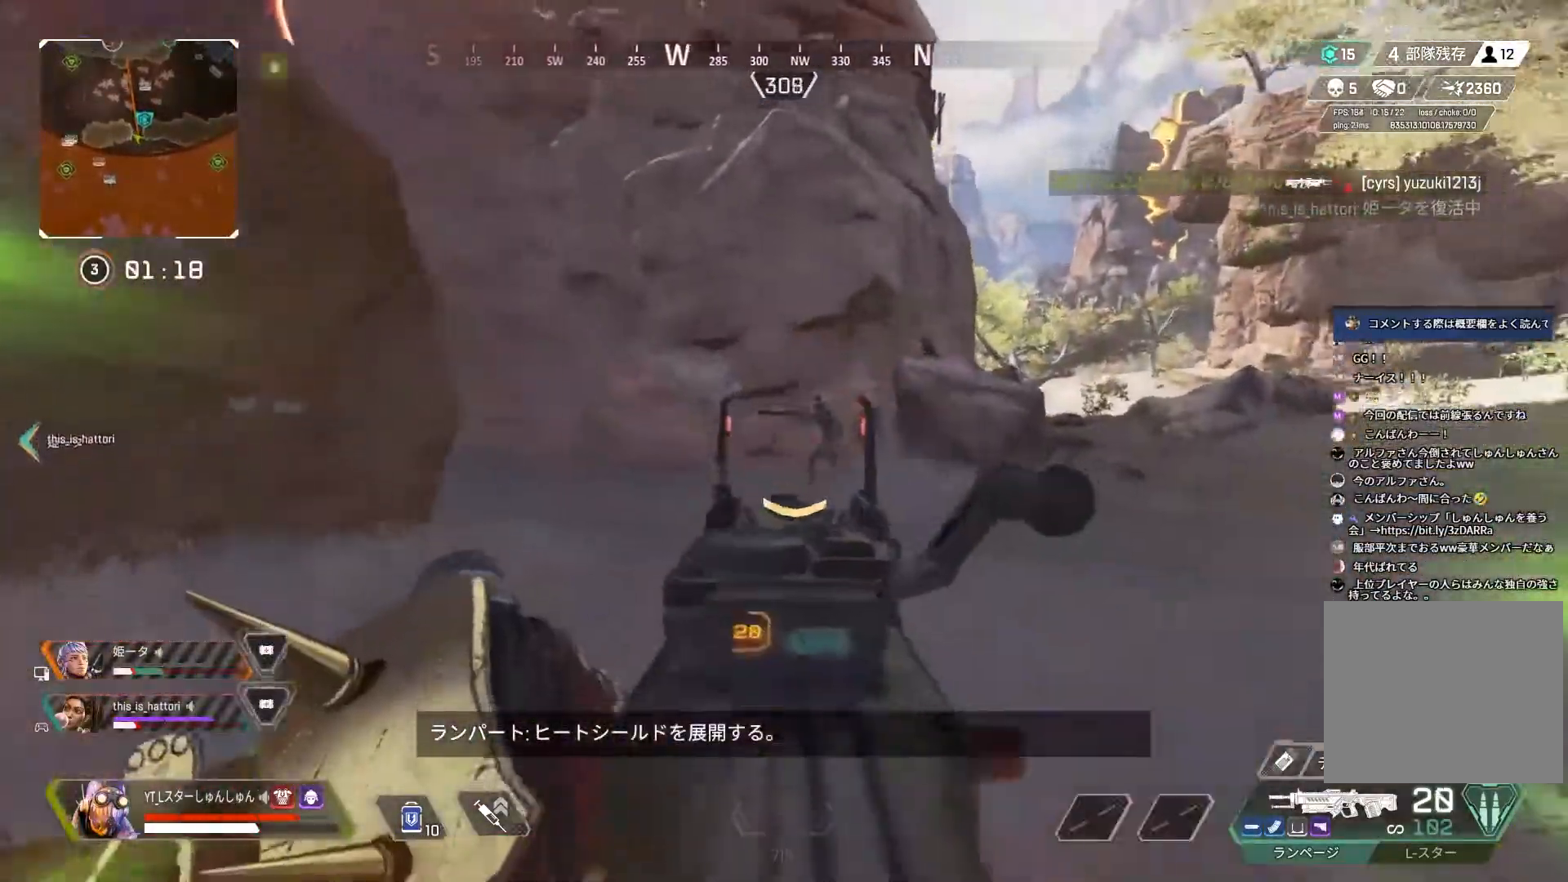
{"dt_ms": 500, "buttons": ["L2", "R1"], "left_stick": "left", "right_stick": "right", "events": [[100, "right_stick", "right"], [333, "right_stick", "up-right"], [483, "right_stick", "right"]]}
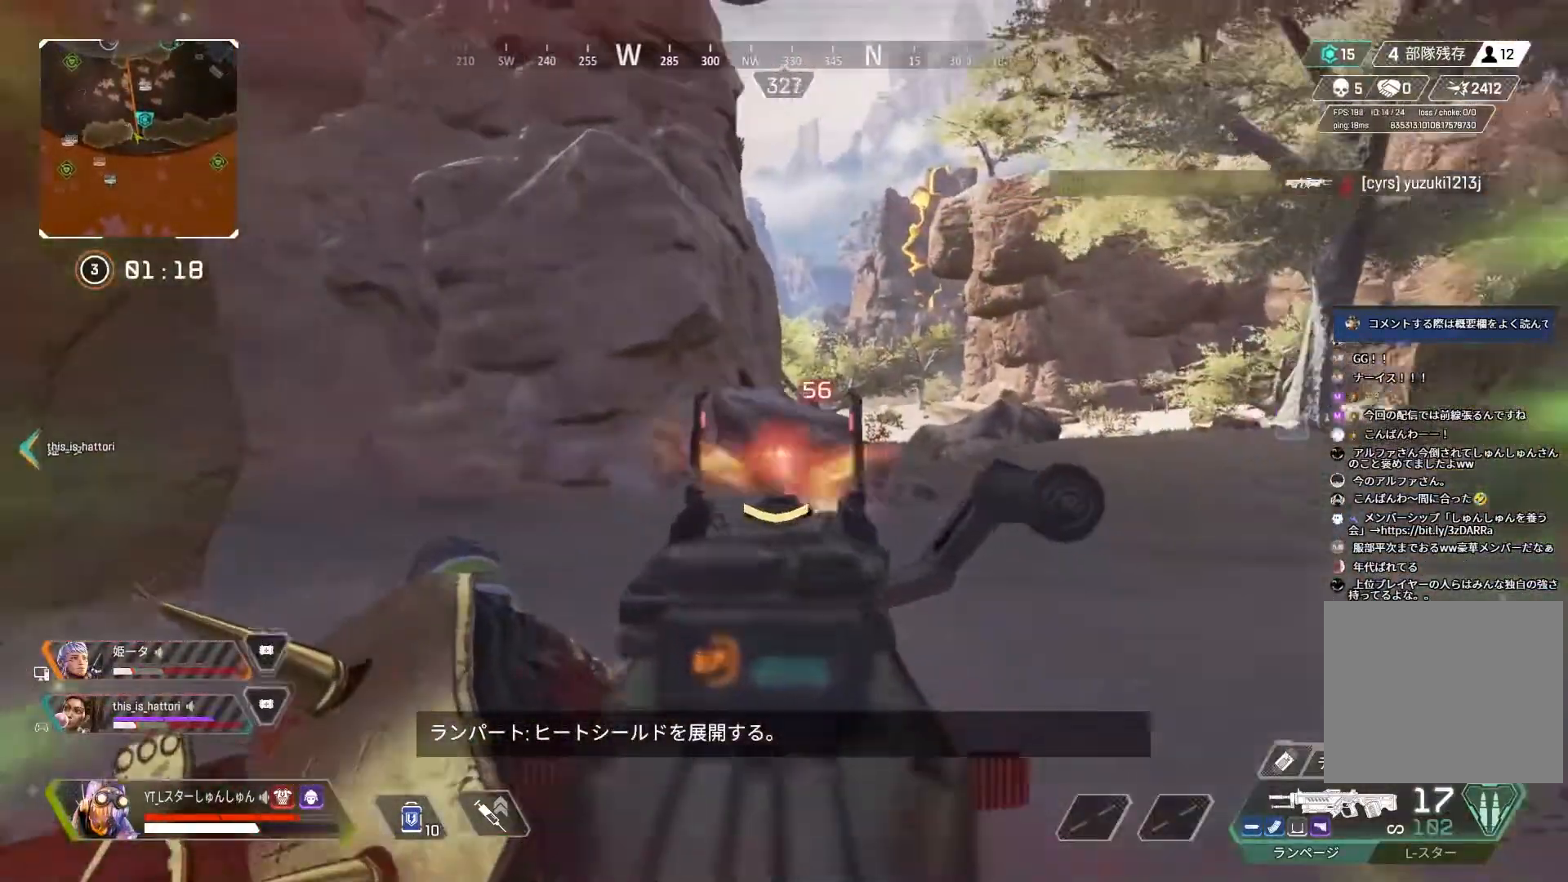
{"dt_ms": 500, "buttons": [], "left_stick": "up-right", "right_stick": "right", "events": [[283, "R2", "down"], [350, "L2", "up"], [350, "R1", "up"], [367, "R2", "up"], [367, "left_stick", "up-right"], [383, "L3", "down"], [433, "L3", "up"]]}
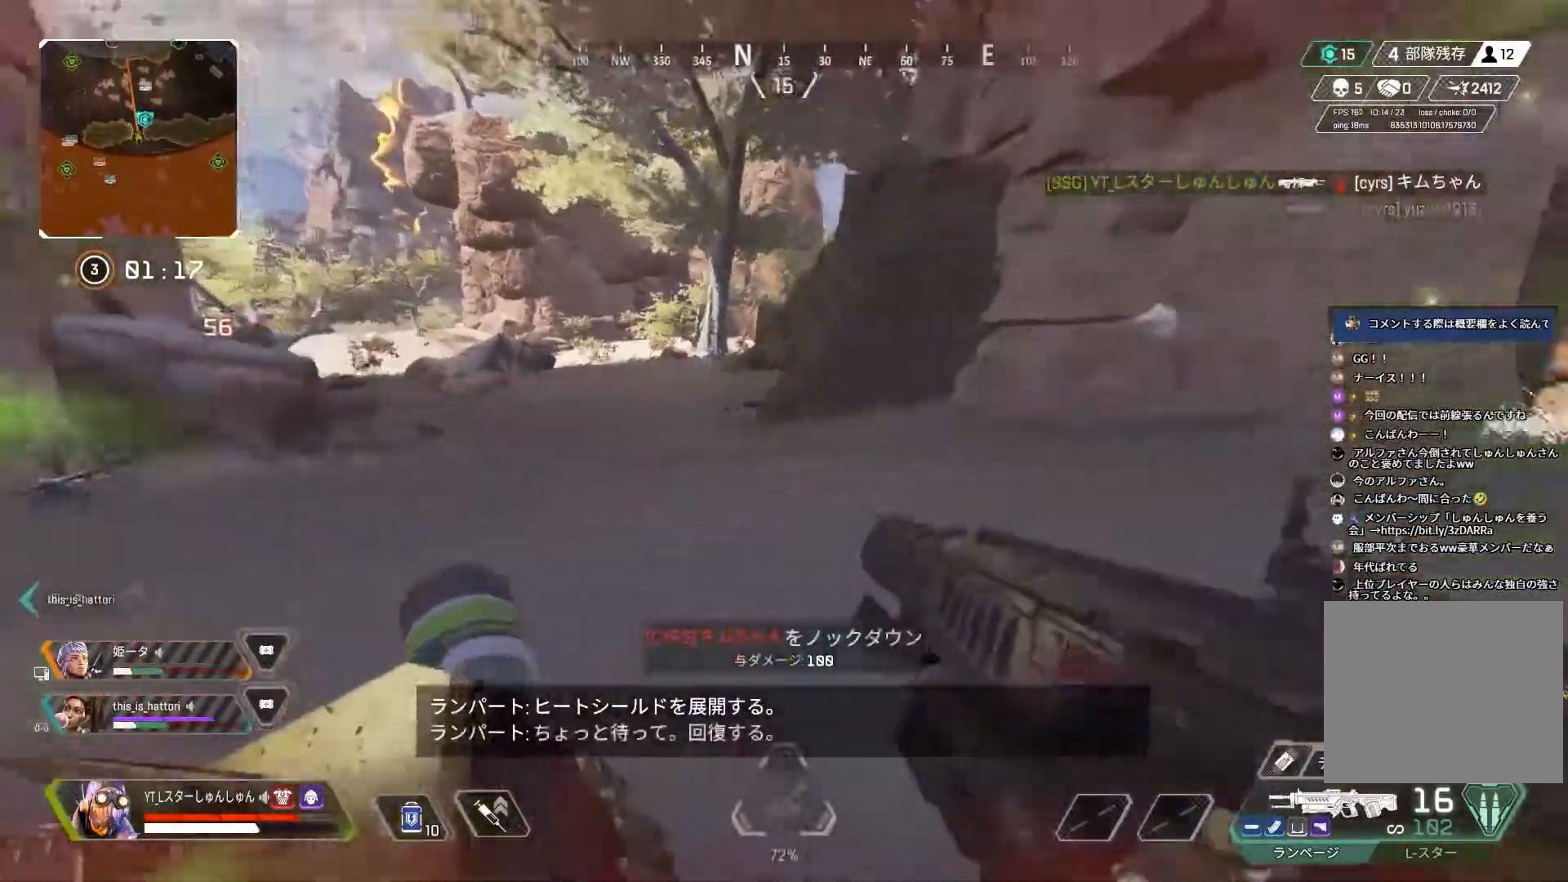
{"dt_ms": 500, "buttons": ["L3"], "left_stick": "up", "right_stick": "right", "events": [[83, "L3", "down"], [100, "left_stick", "up"]]}